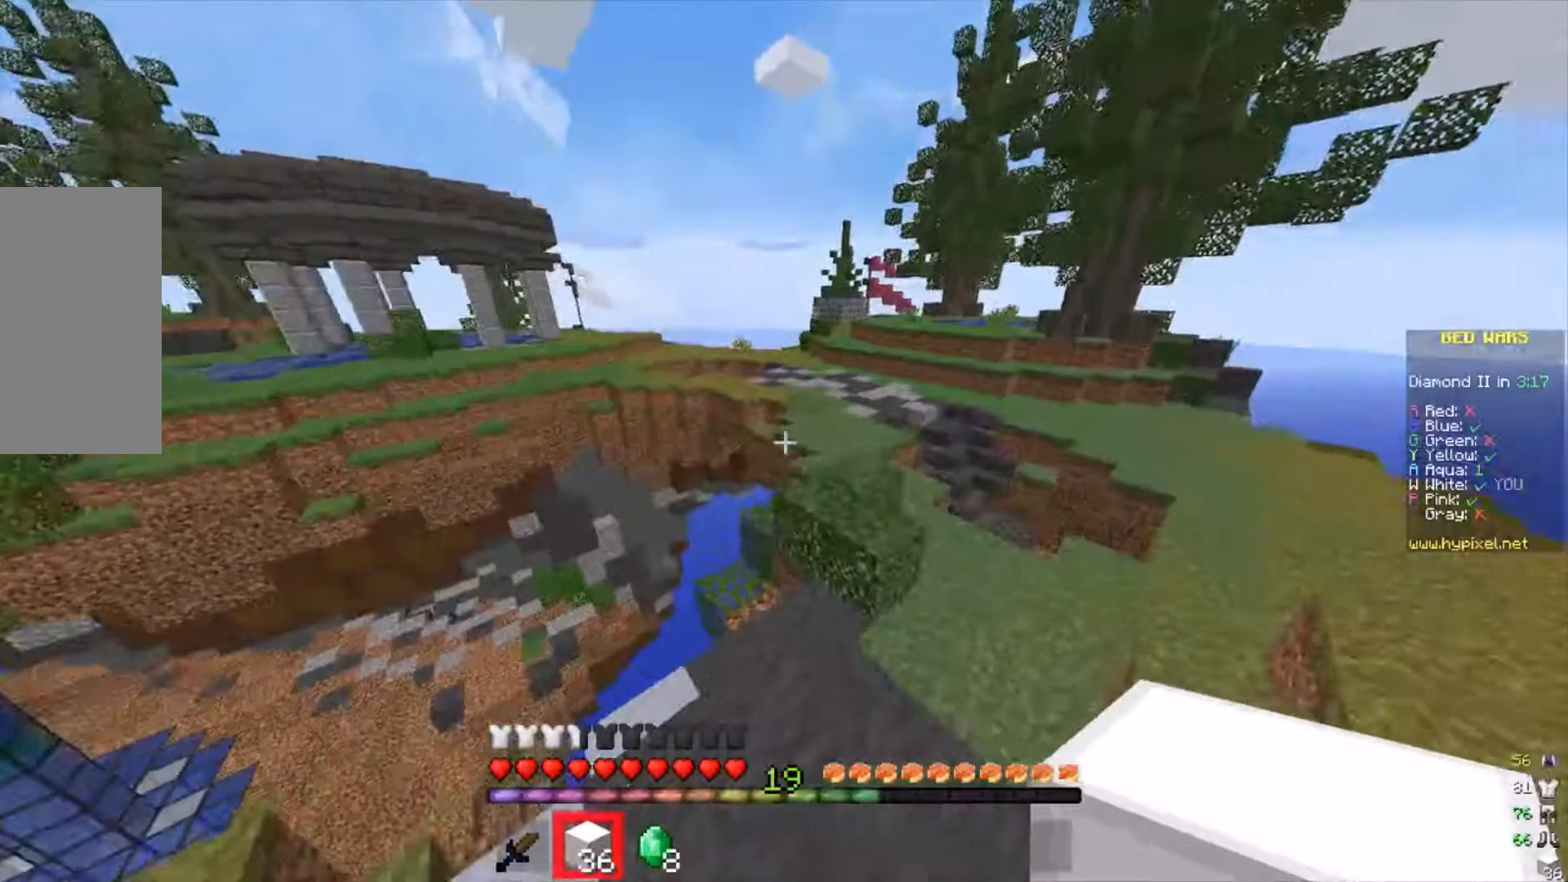
Gameplay with keyboard and mouse; each line is a JSON object with the keys and mouse buttons held at the frame after it. "events" lists presses ("down") and releases ("up") of "a", "d", "s", "w", "mouse_left" and "mouse_right" between this image and that frame as [ms after this image, input, new state], when the widget could be followed in between. "mouse_left", "mouse_right" = the "left", "right" buttons of the "mouse" list. No other keys are recorded. Fast repeated clicks can show as one long hold. Mouse movement is not recorded.
{"keys": ["a", "w"], "mouse": [], "events": [[133, "d", "down"], [367, "d", "up"], [400, "a", "down"]]}
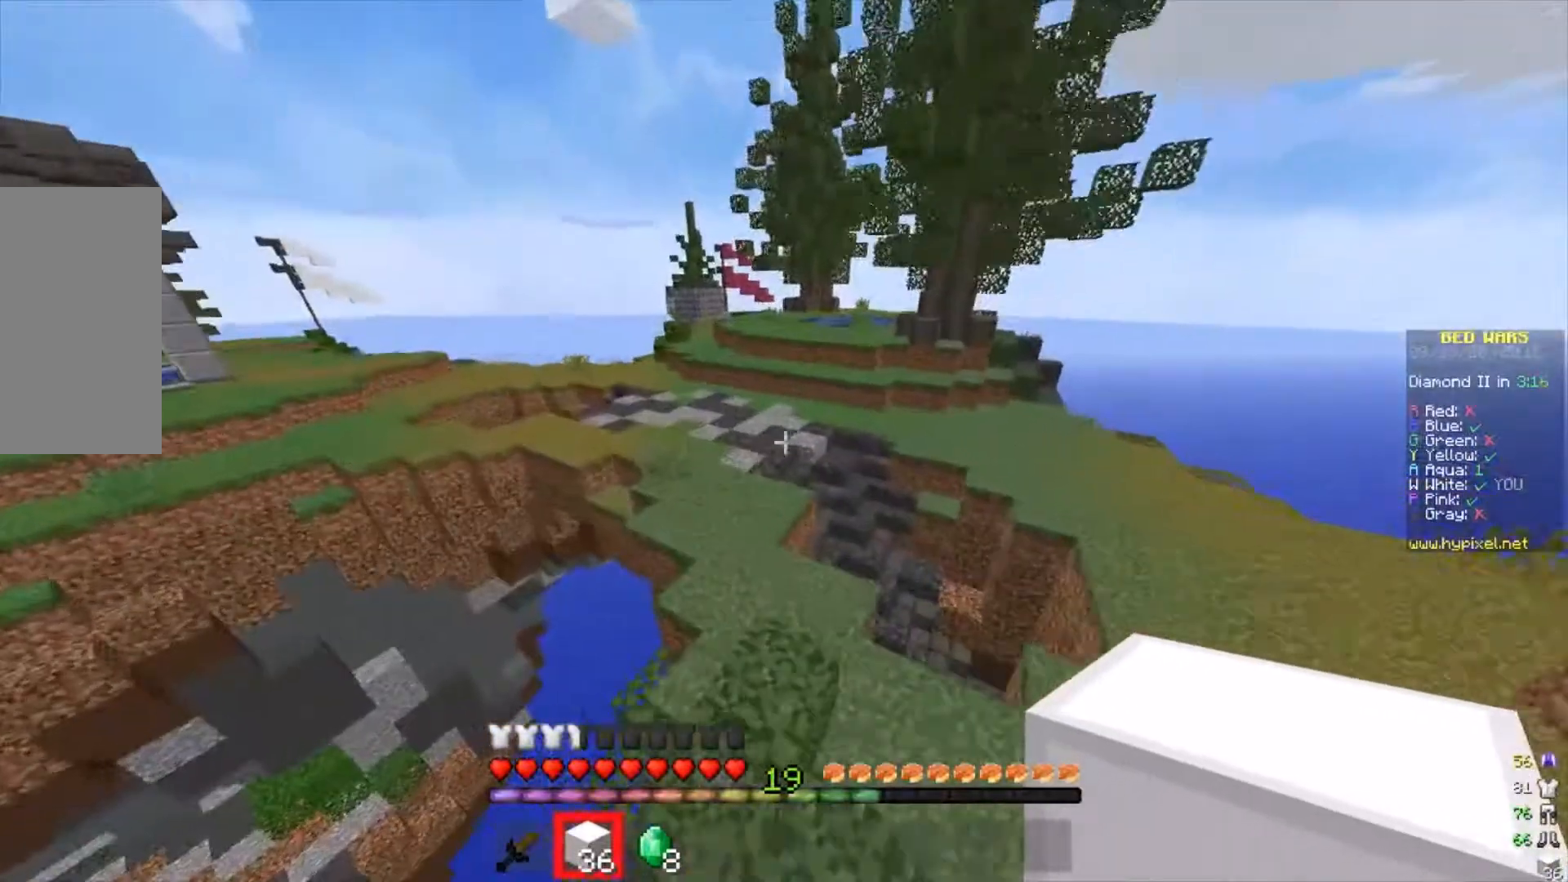
{"keys": ["d", "w"], "mouse": [], "events": [[233, "a", "up"], [500, "d", "down"]]}
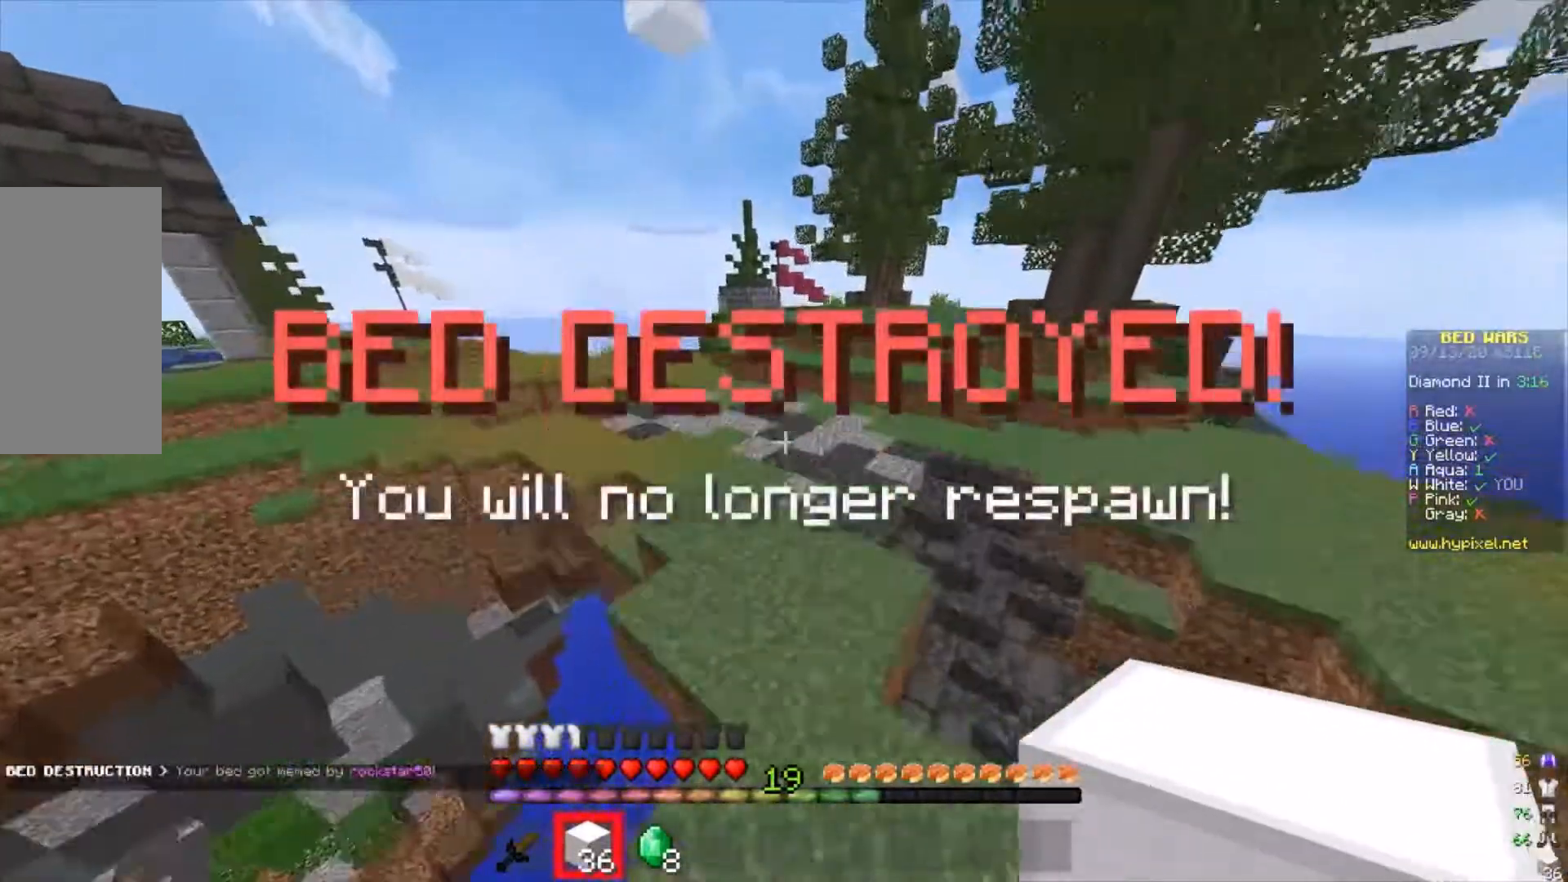
{"keys": ["w"], "mouse": [], "events": [[133, "d", "up"]]}
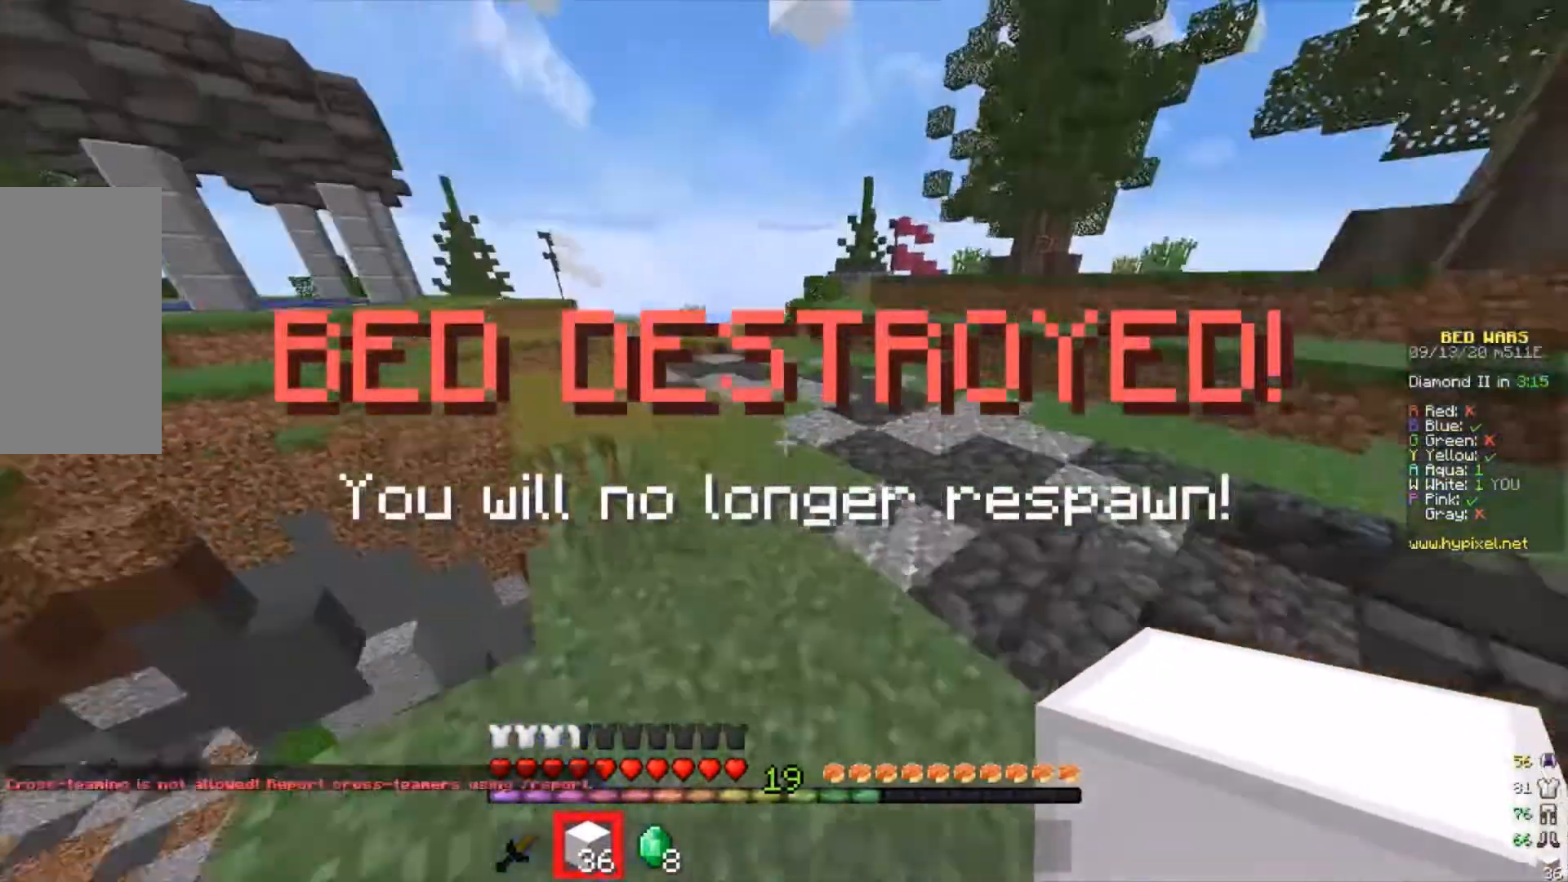
{"keys": ["w"], "mouse": [], "events": []}
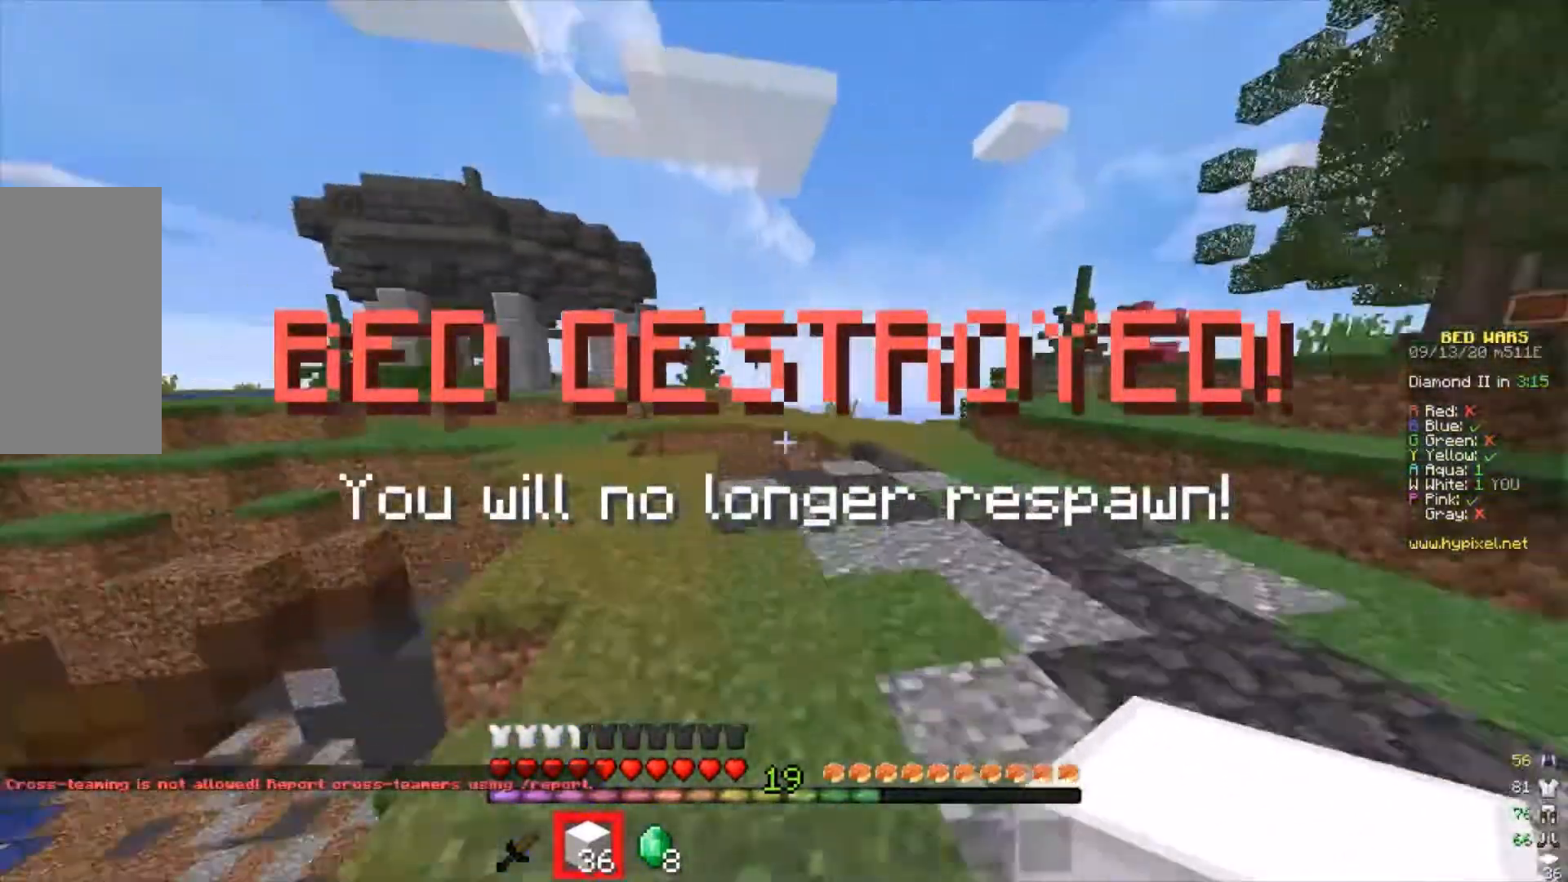
{"keys": ["d", "w"], "mouse": [], "events": [[133, "d", "down"]]}
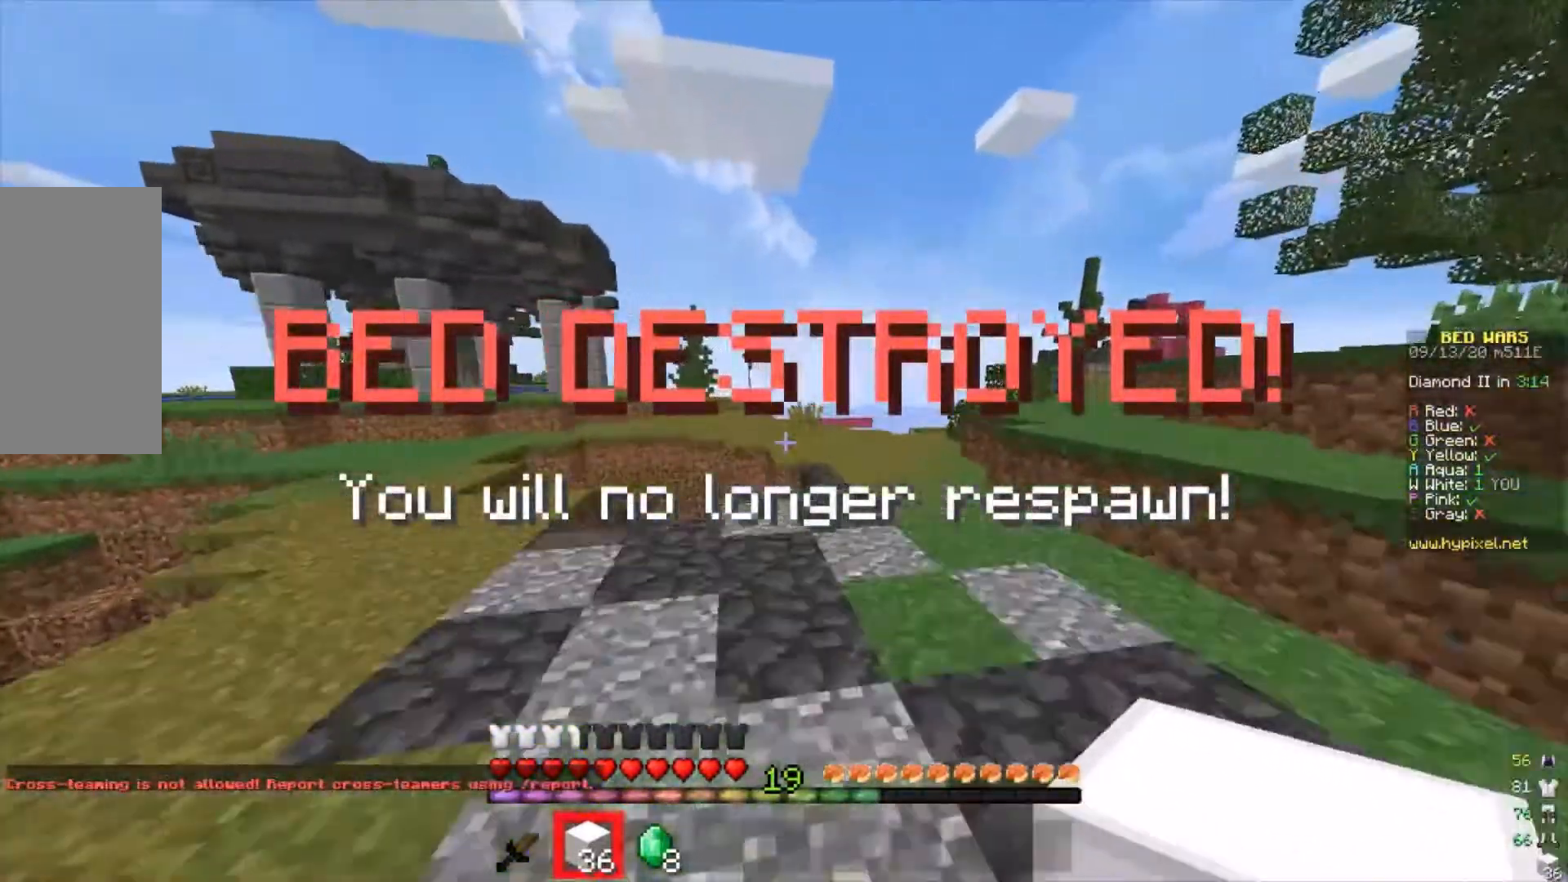
{"keys": ["w"], "mouse": [], "events": [[467, "d", "up"]]}
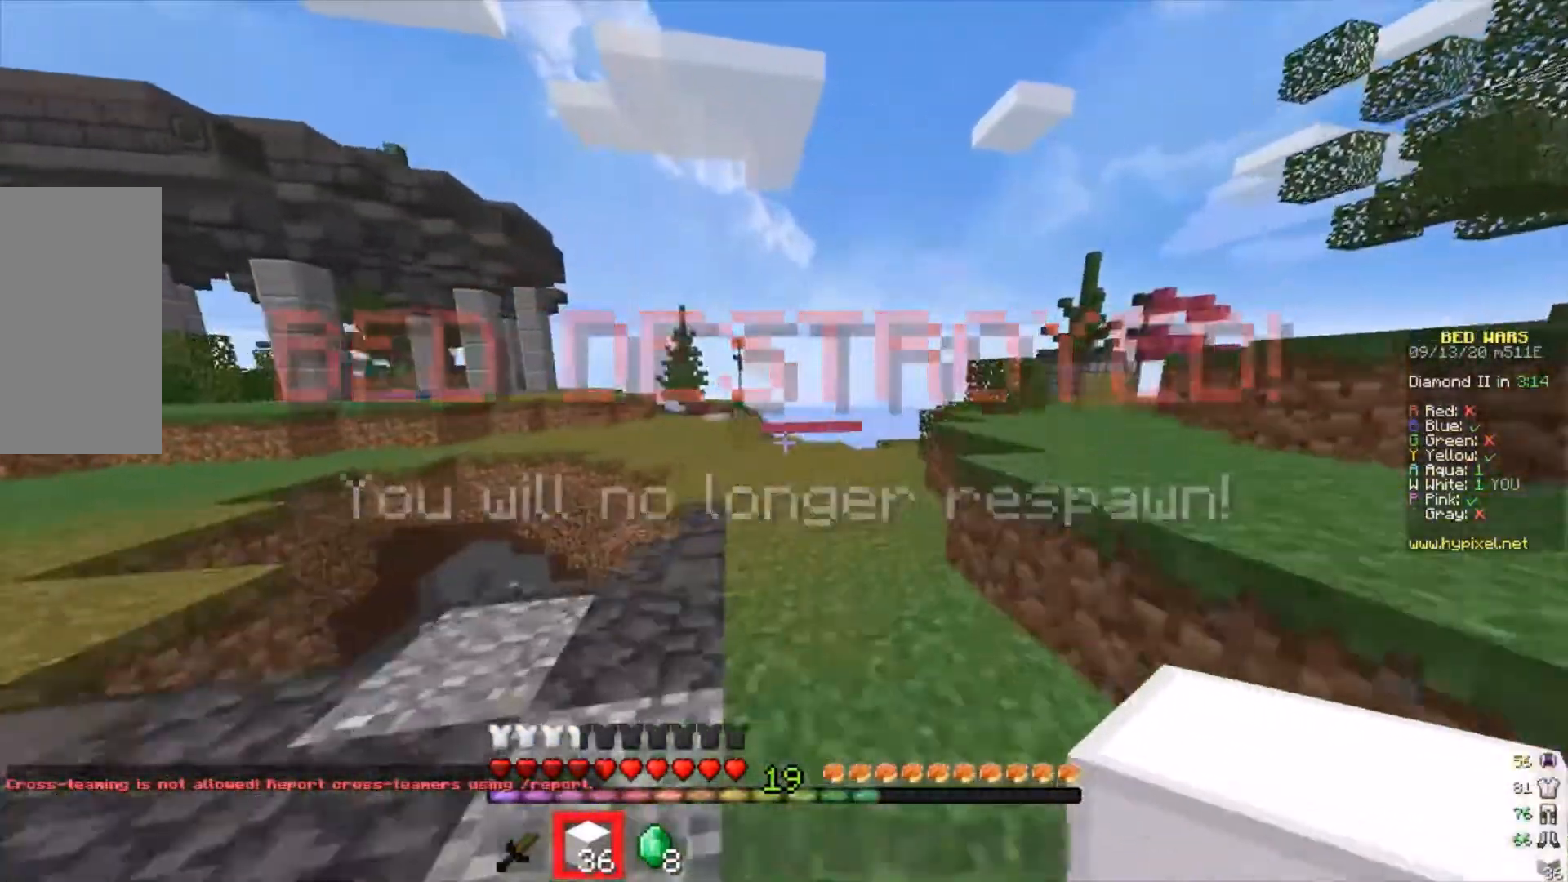
{"keys": ["w"], "mouse": [], "events": []}
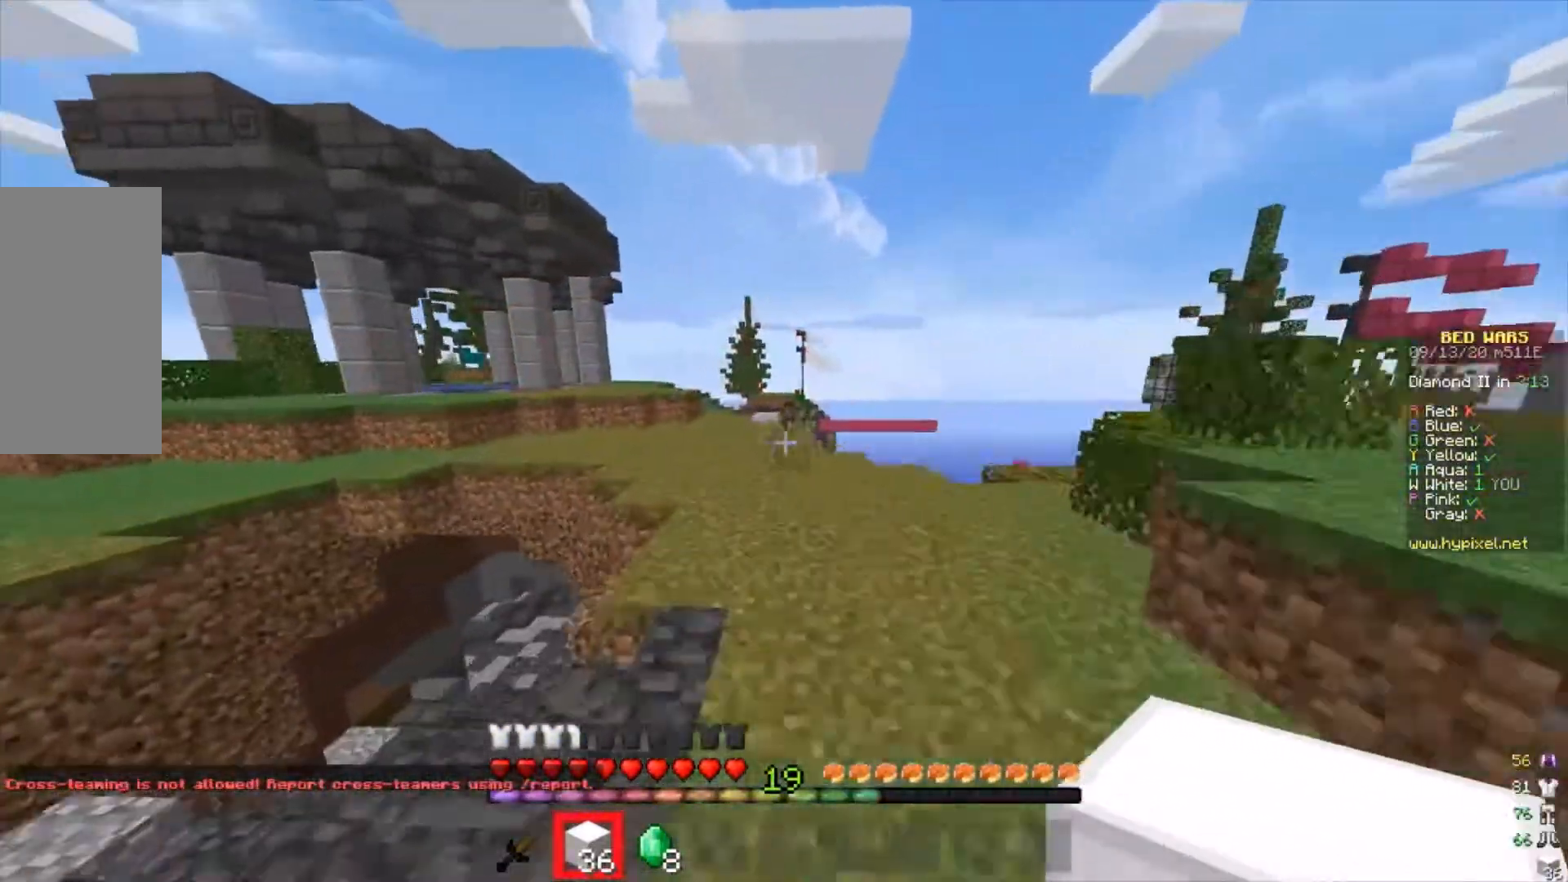
{"keys": ["w"], "mouse": [], "events": []}
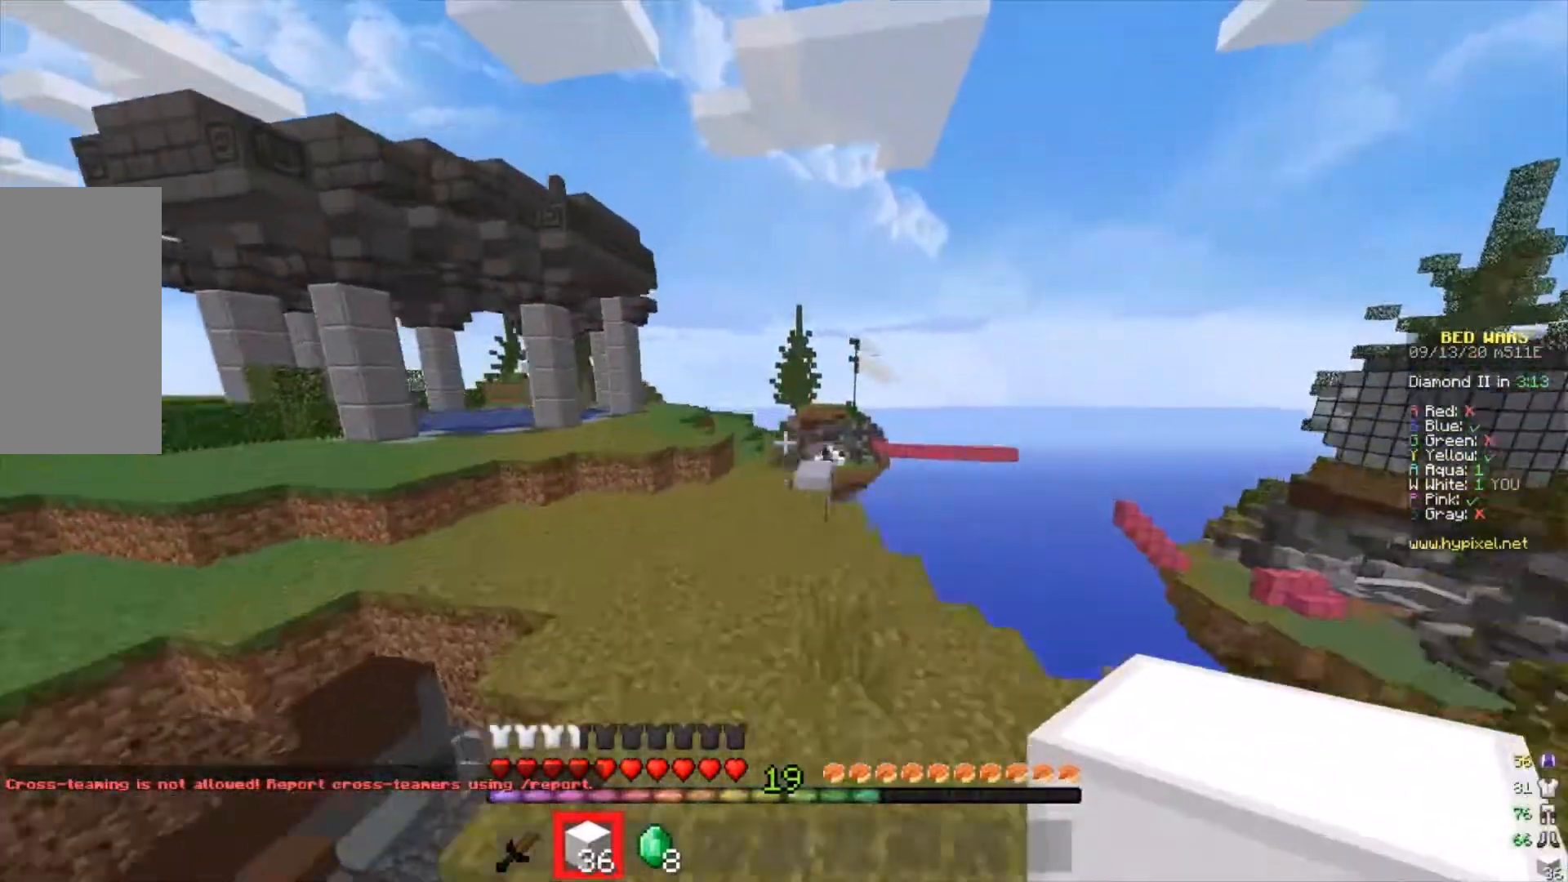
{"keys": ["a", "w"], "mouse": [], "events": [[67, "a", "down"]]}
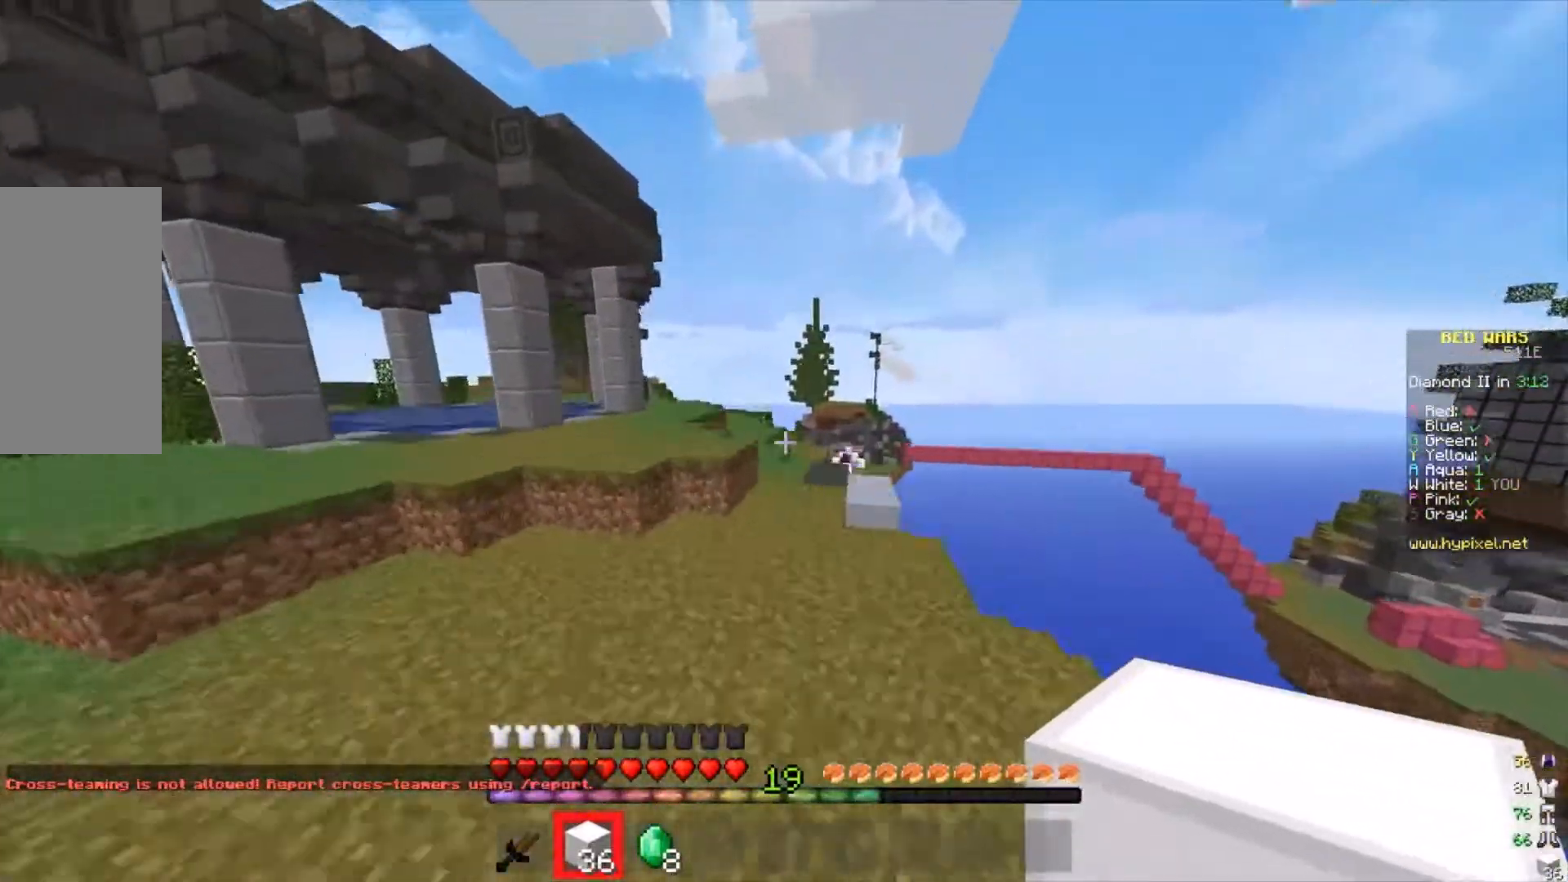
{"keys": ["a", "w"], "mouse": [], "events": []}
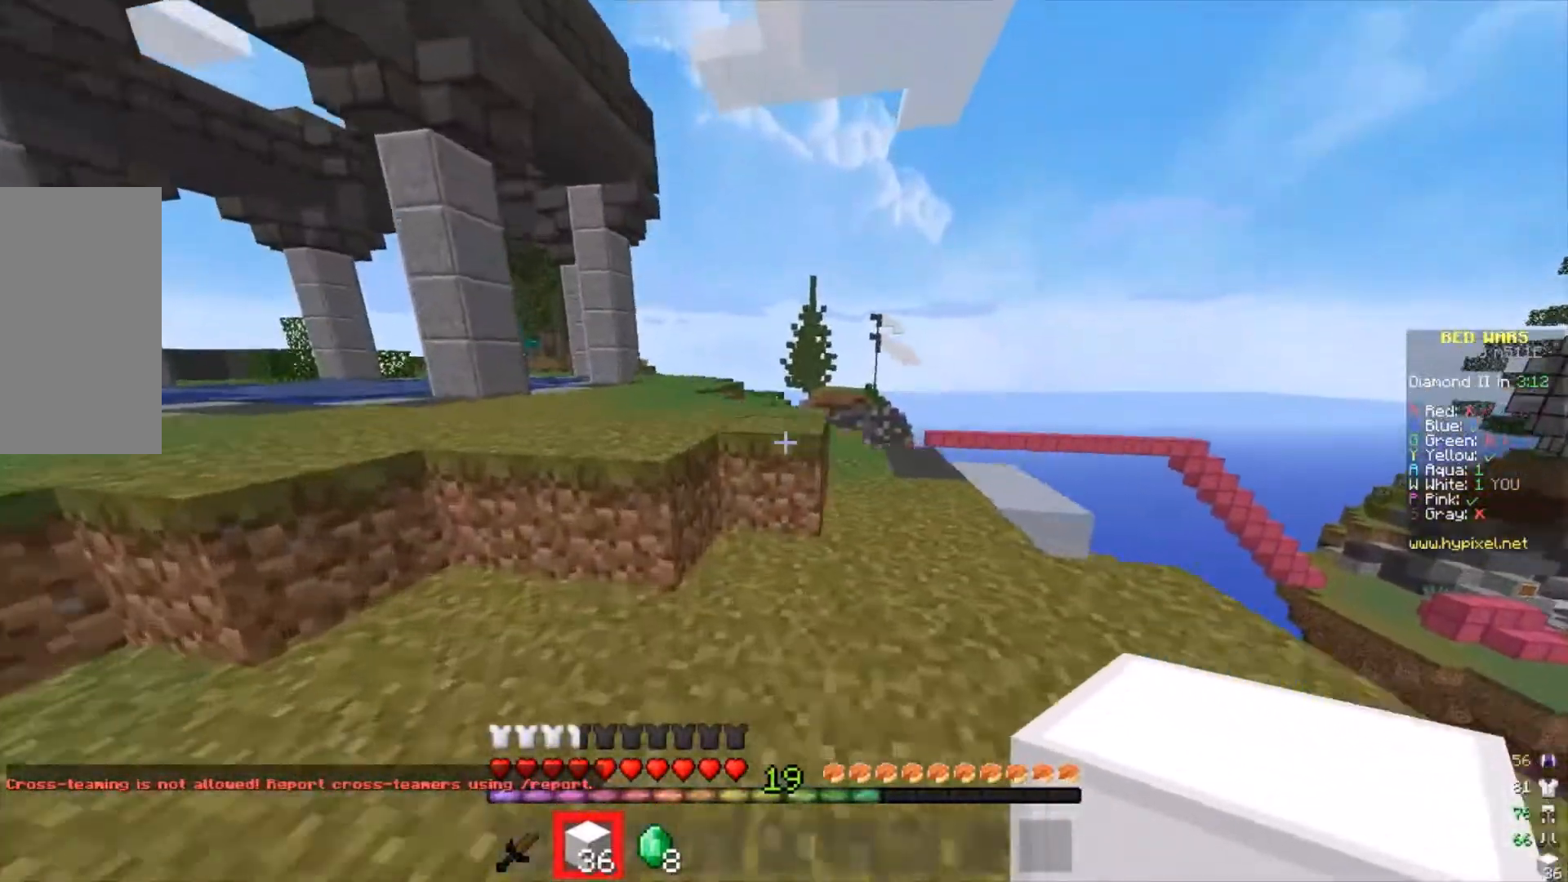
{"keys": ["a", "w"], "mouse": [], "events": []}
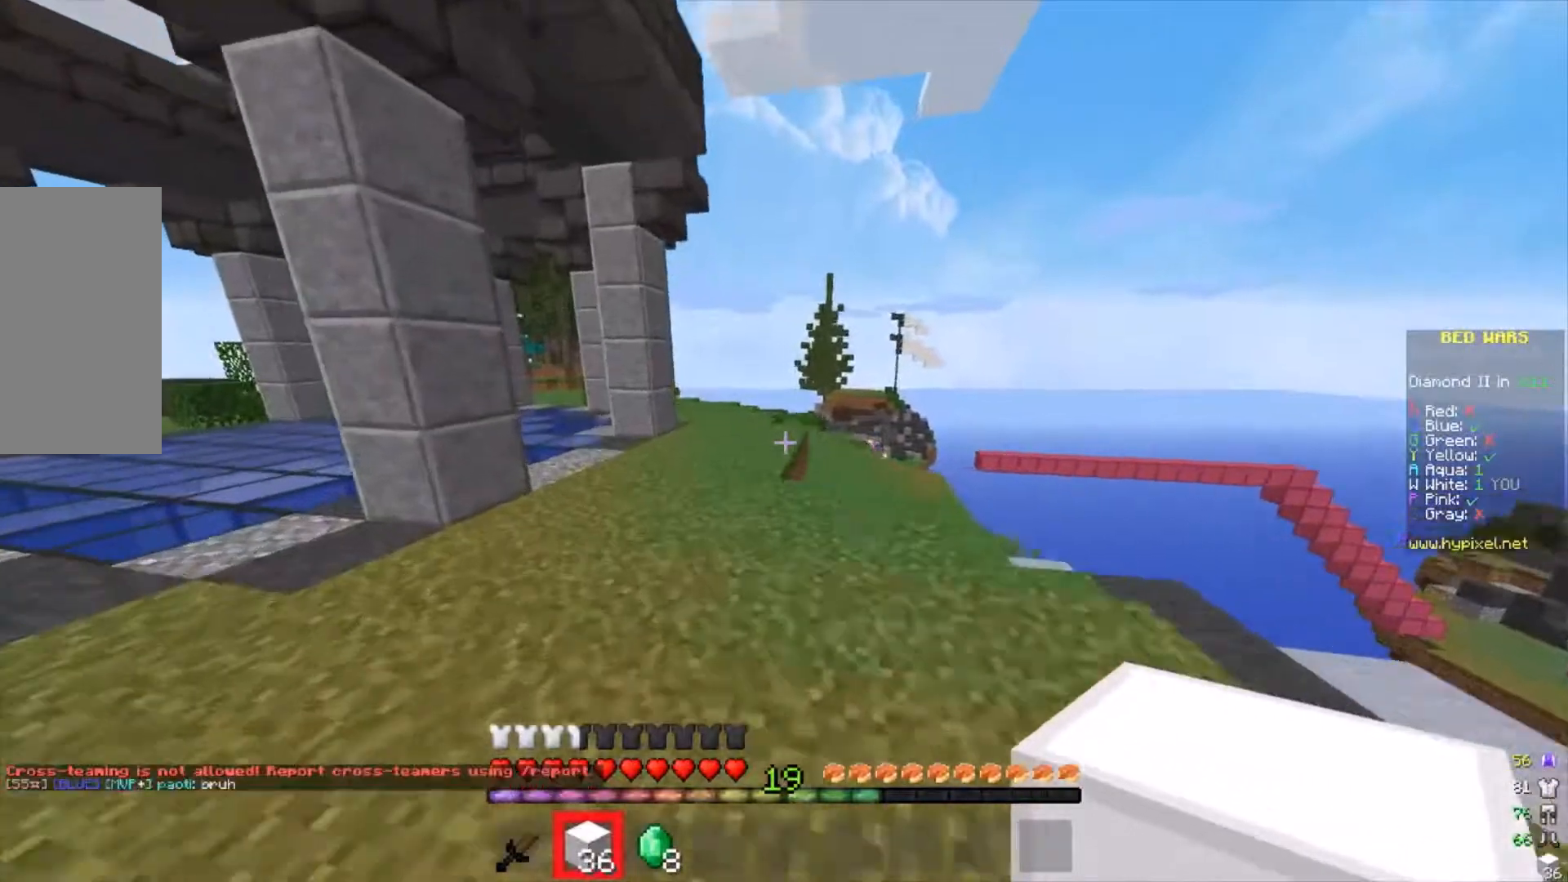
{"keys": ["a", "w"], "mouse": [], "events": [[167, "w", "up"], [233, "w", "down"]]}
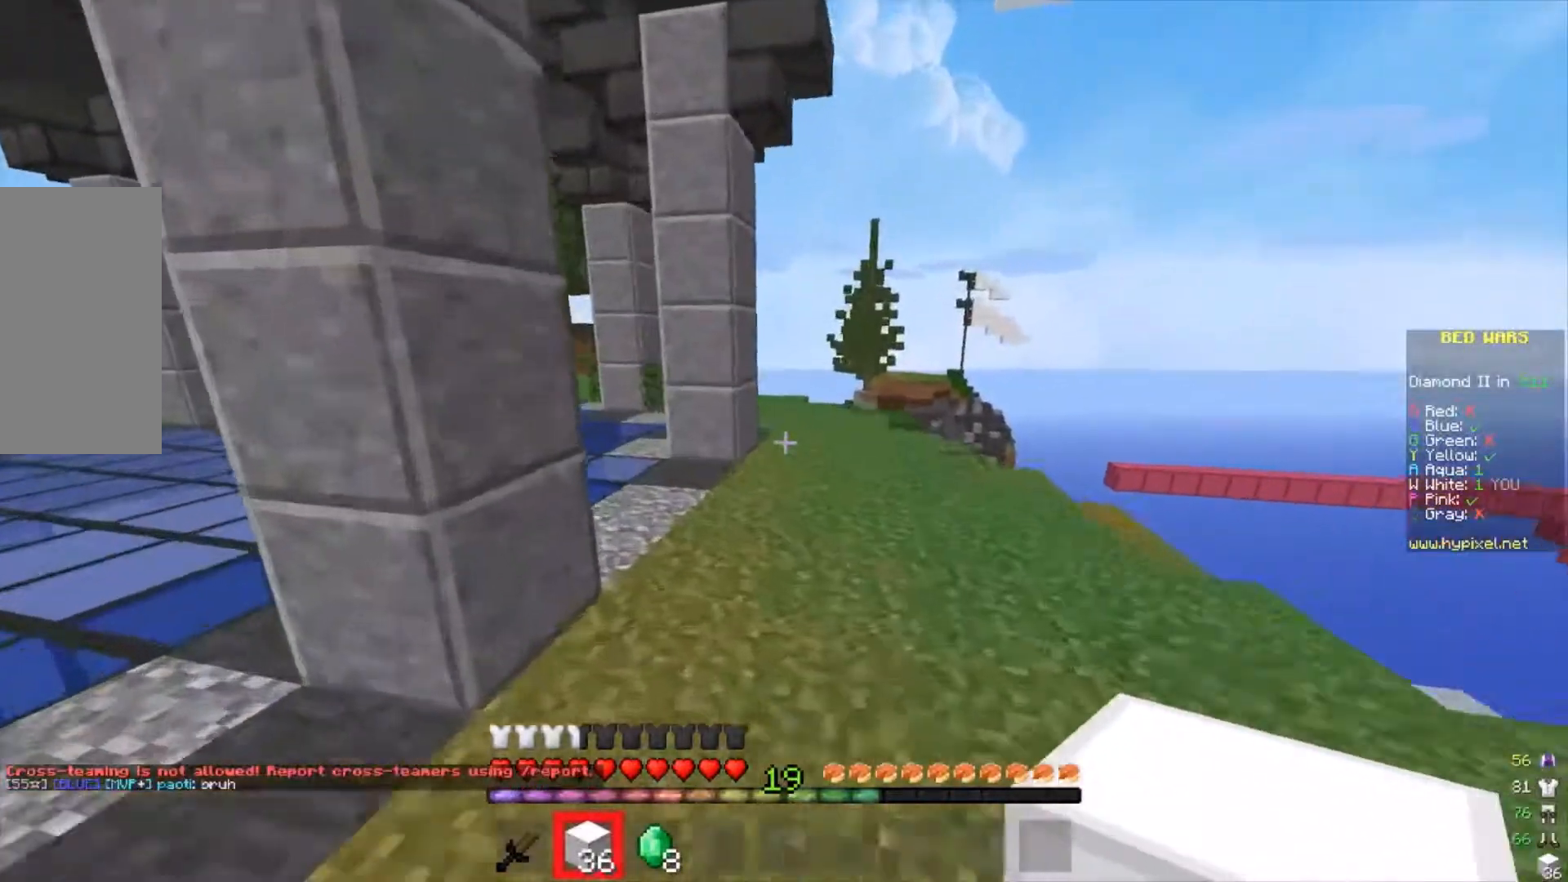
{"keys": ["a", "w"], "mouse": [], "events": [[33, "a", "up"], [300, "a", "down"]]}
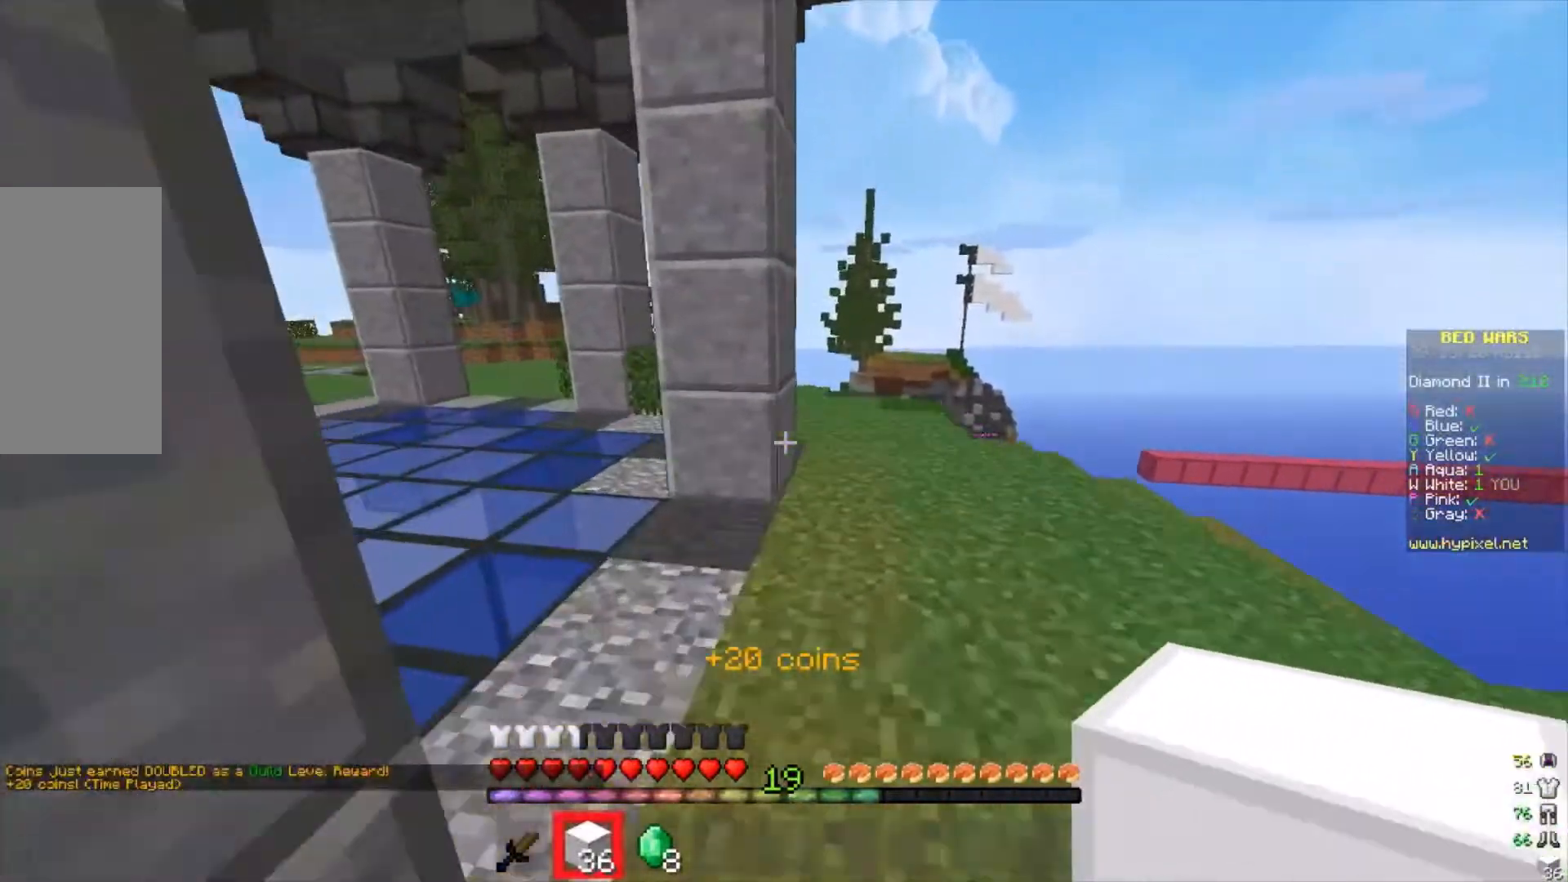
{"keys": ["w"], "mouse": [], "events": [[300, "a", "up"]]}
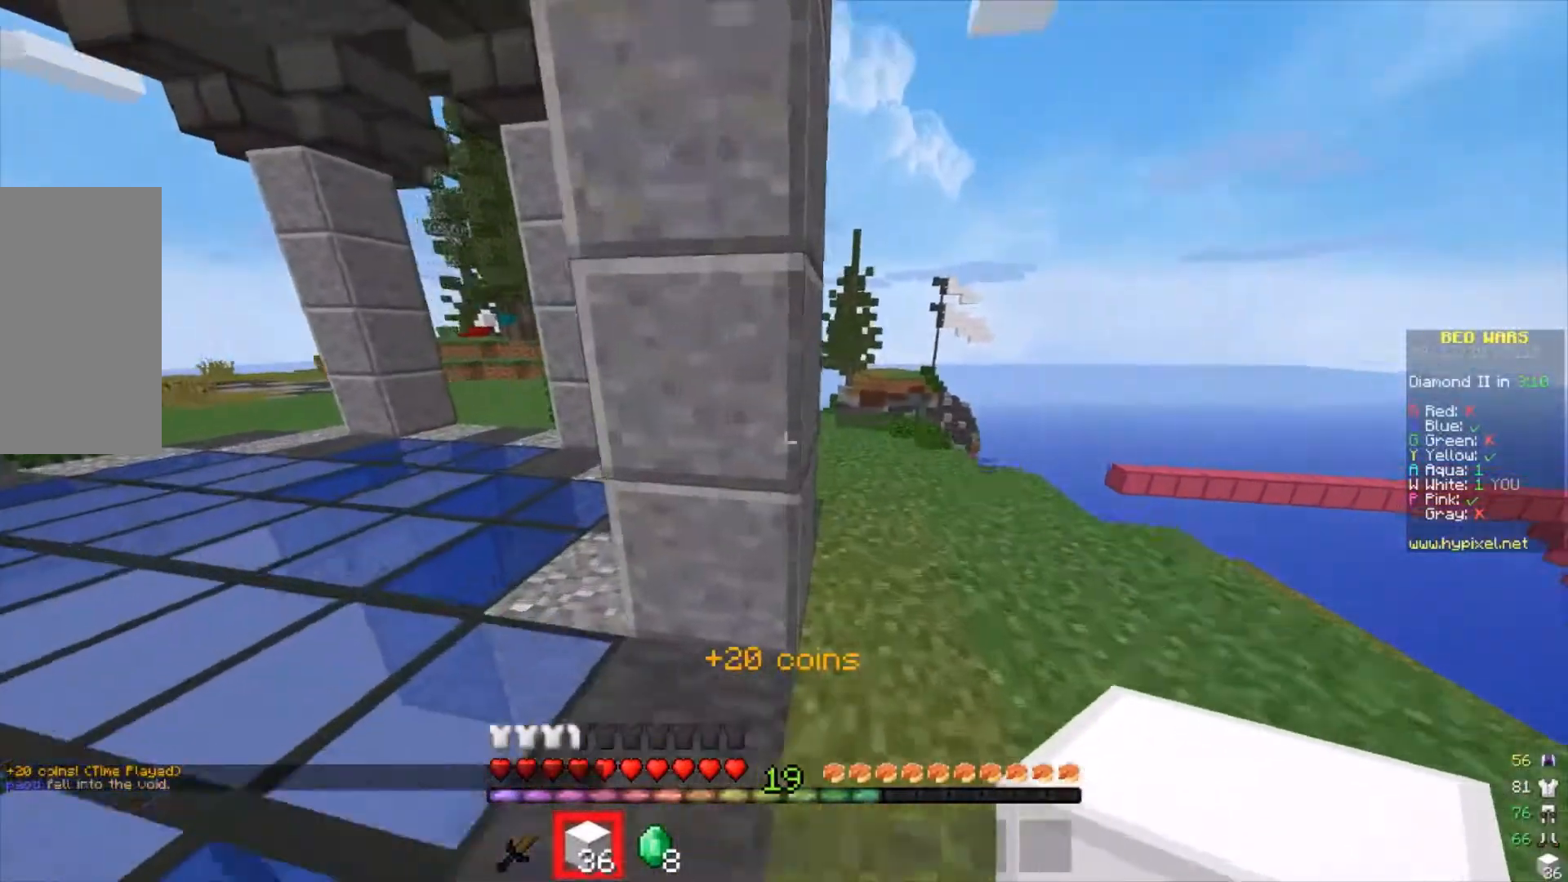
{"keys": ["a", "w"], "mouse": [], "events": [[67, "a", "down"]]}
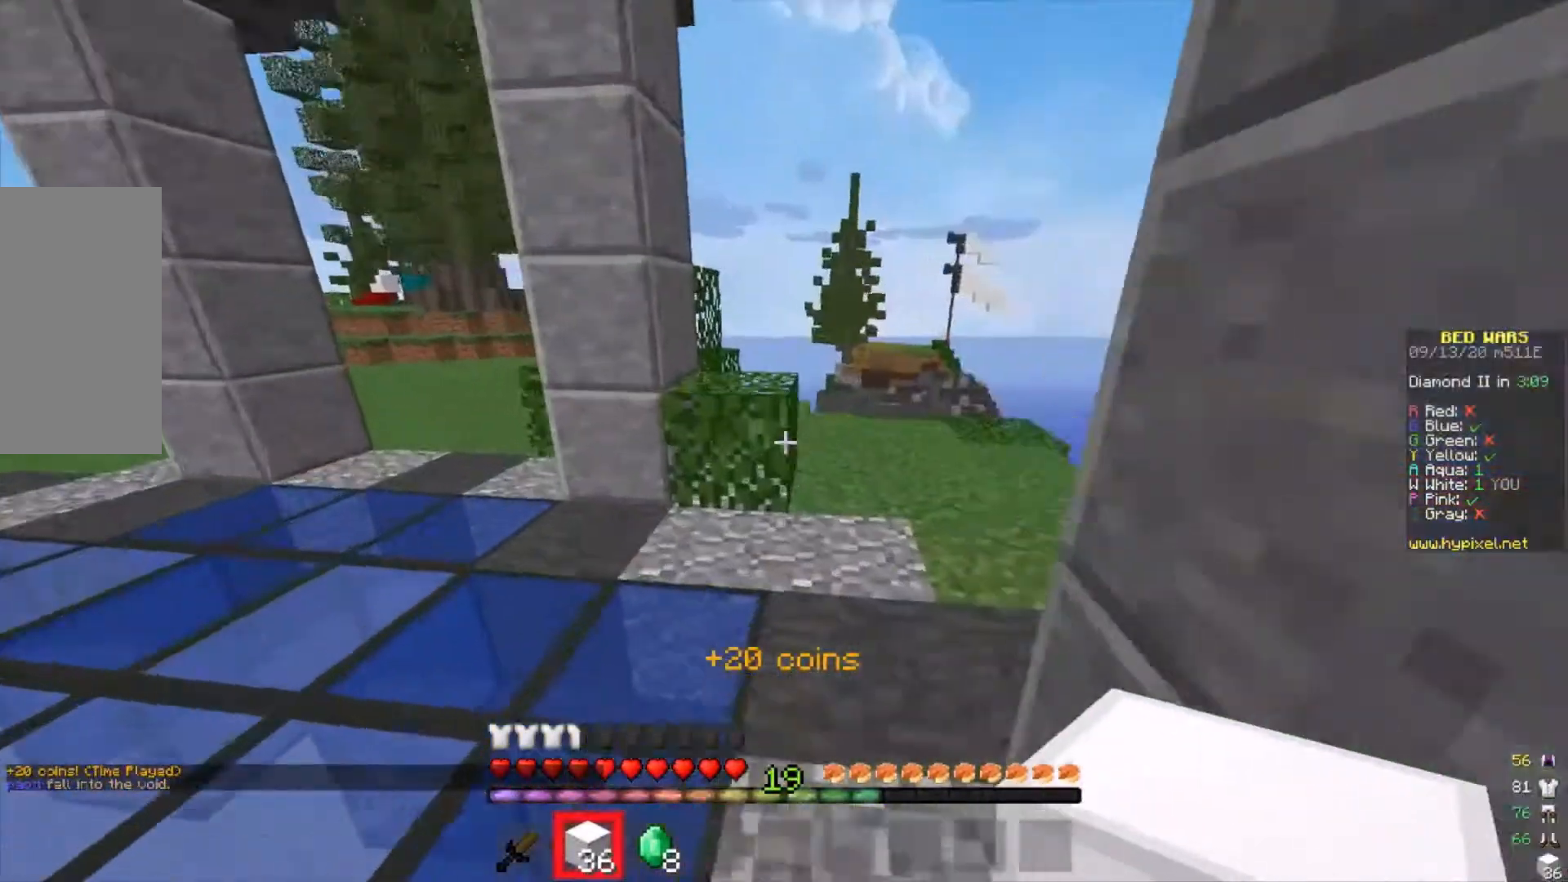
{"keys": ["a", "w"], "mouse": [], "events": []}
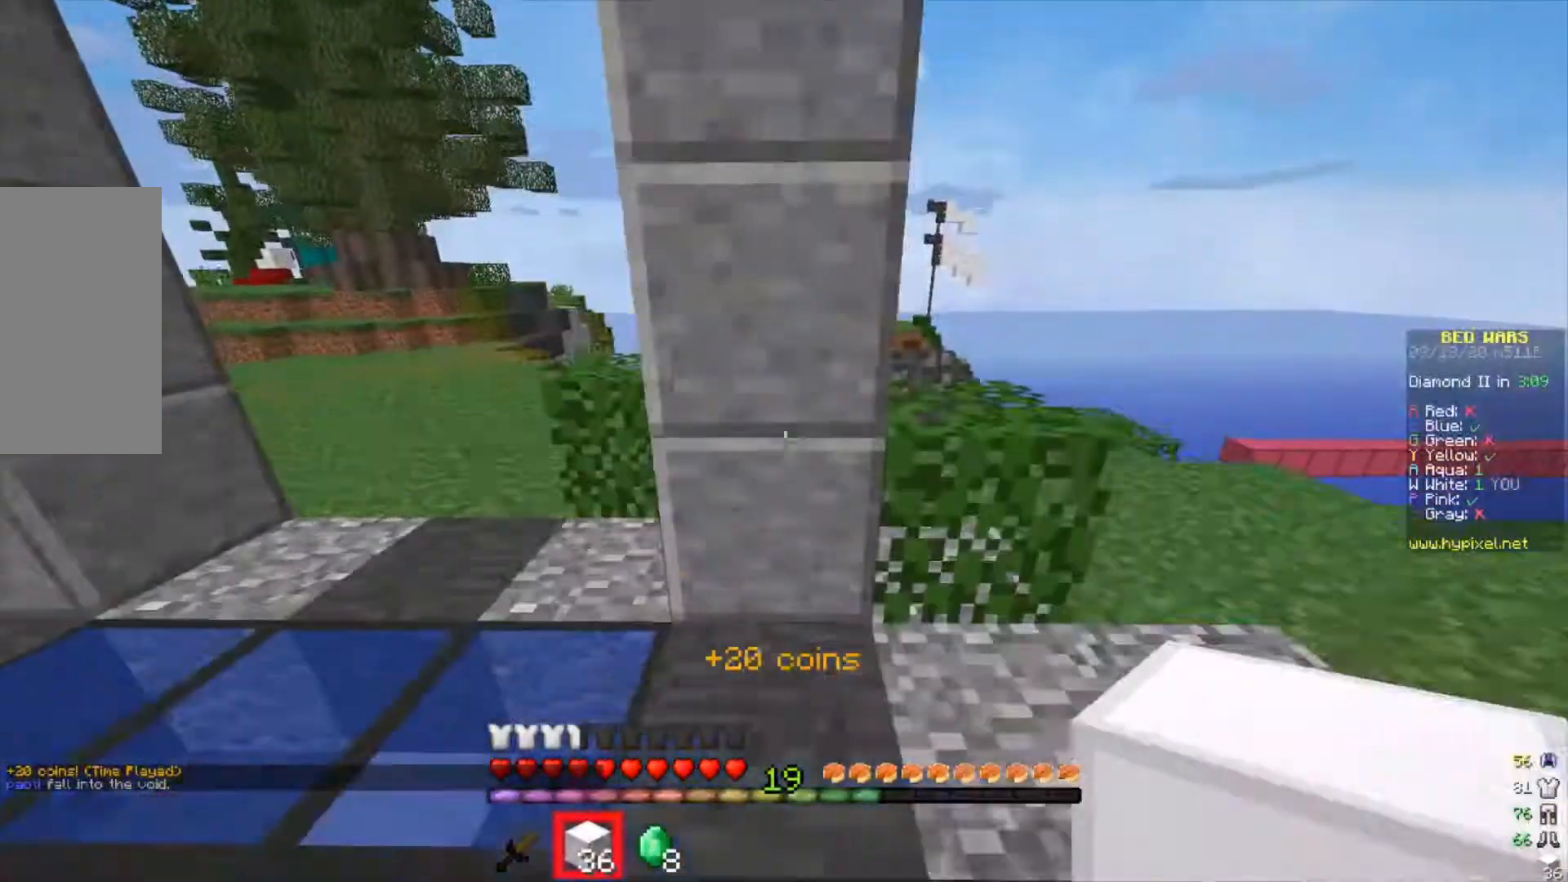
{"keys": ["a", "w"], "mouse": [], "events": []}
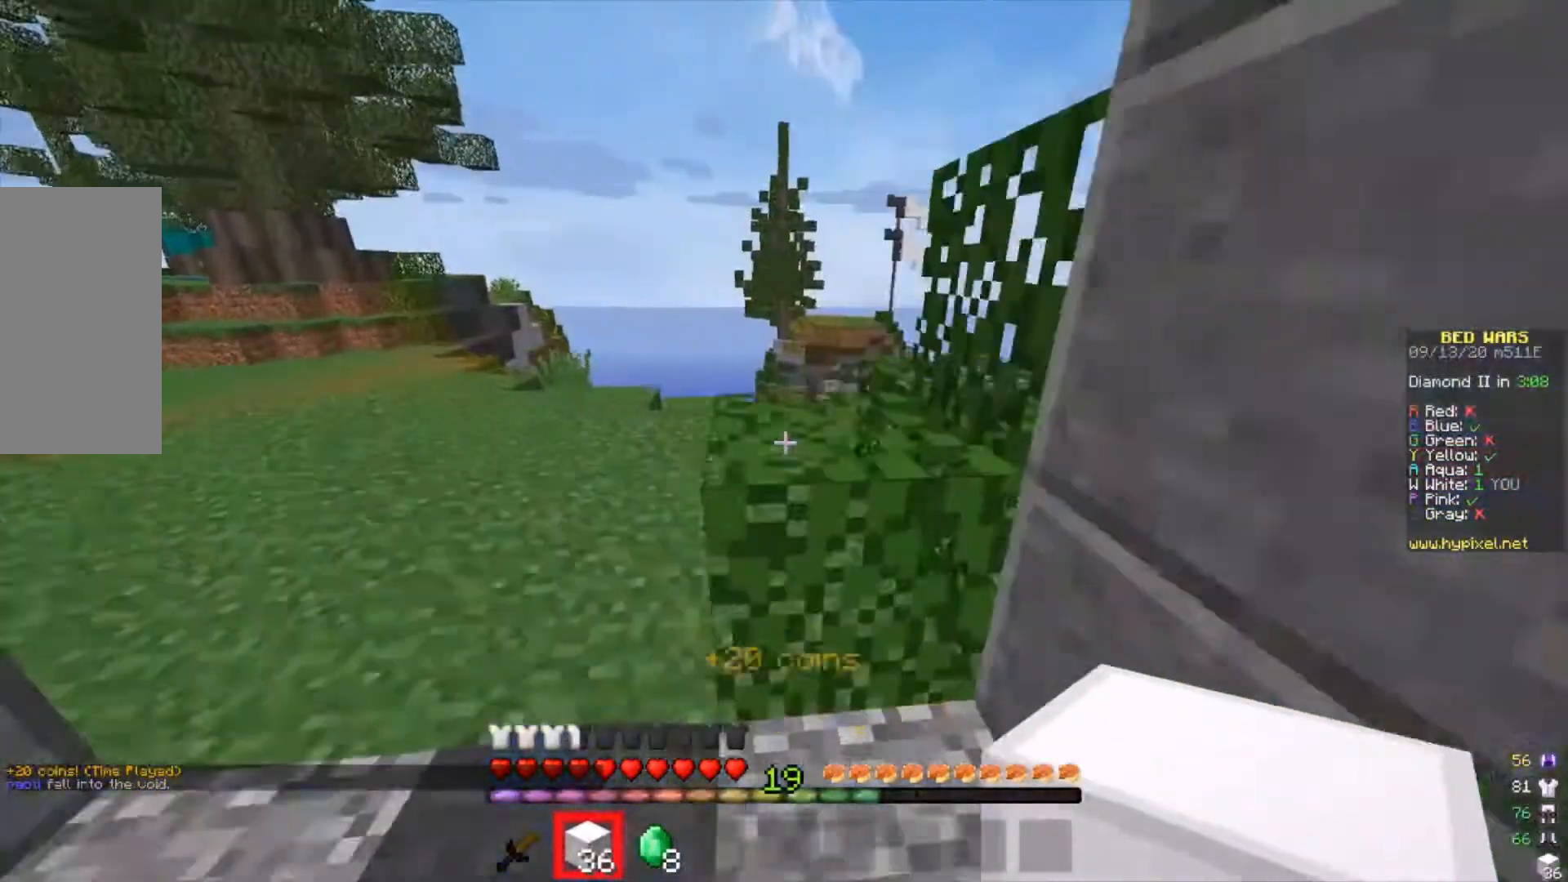
{"keys": ["a", "w"], "mouse": [], "events": []}
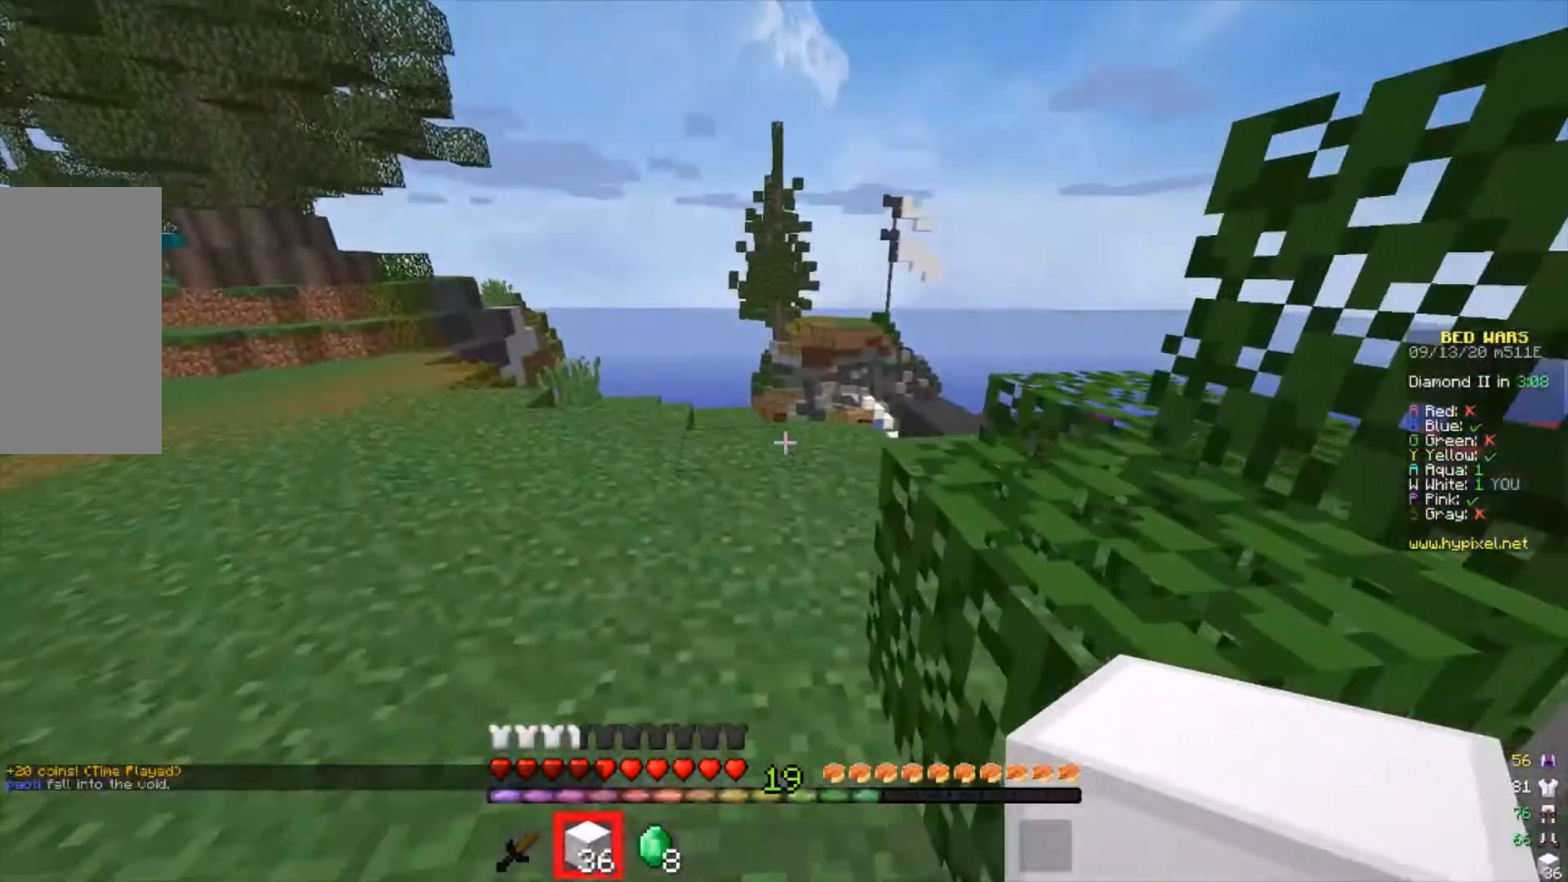
{"keys": ["a", "w"], "mouse": [], "events": []}
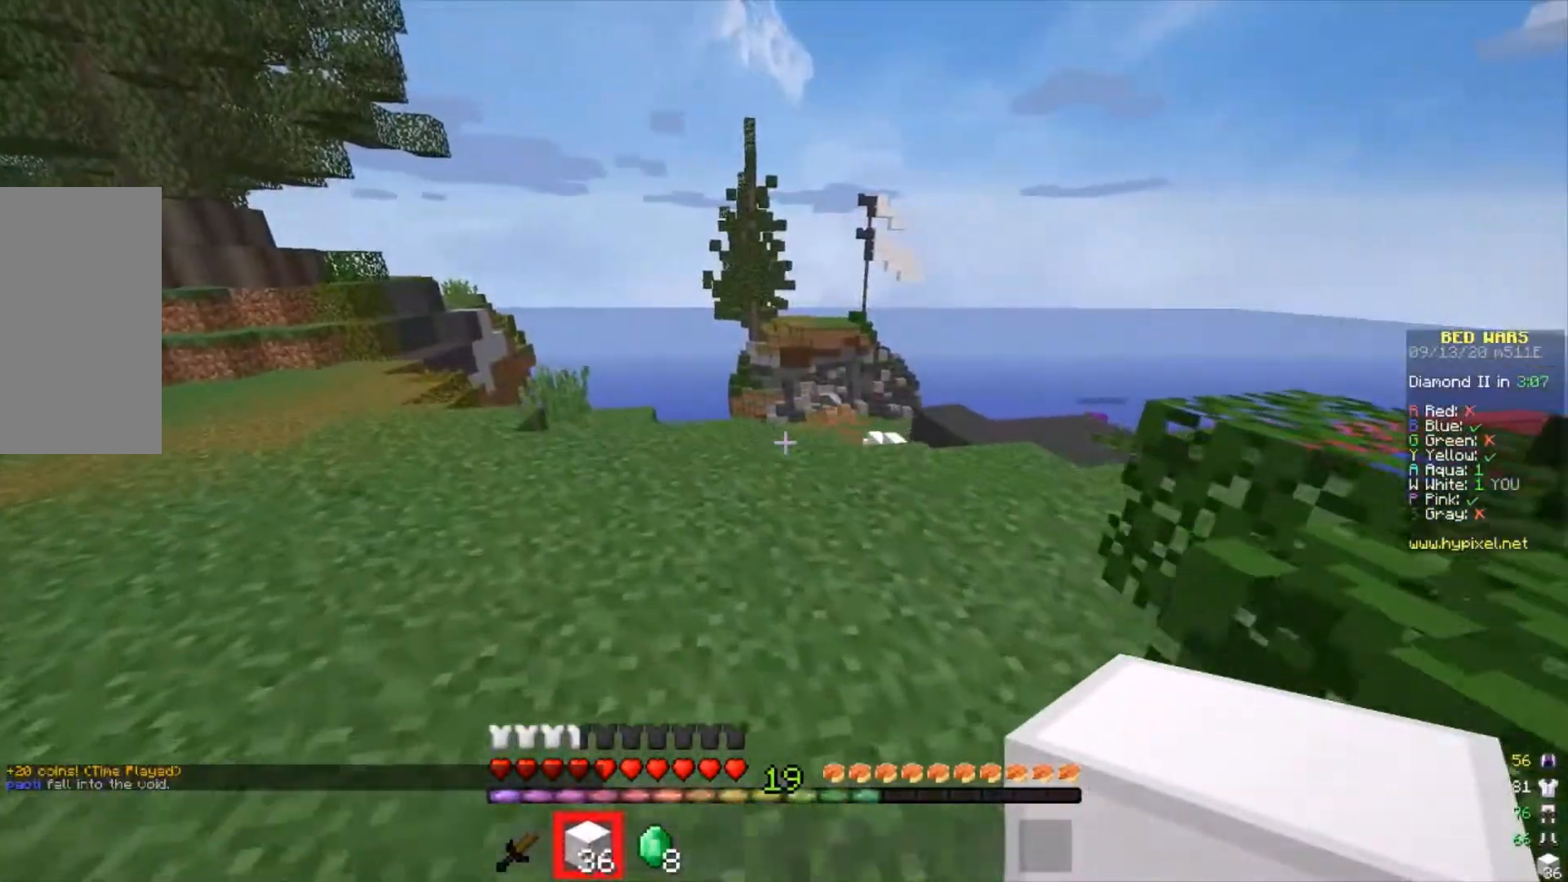
{"keys": ["a", "w"], "mouse": [], "events": []}
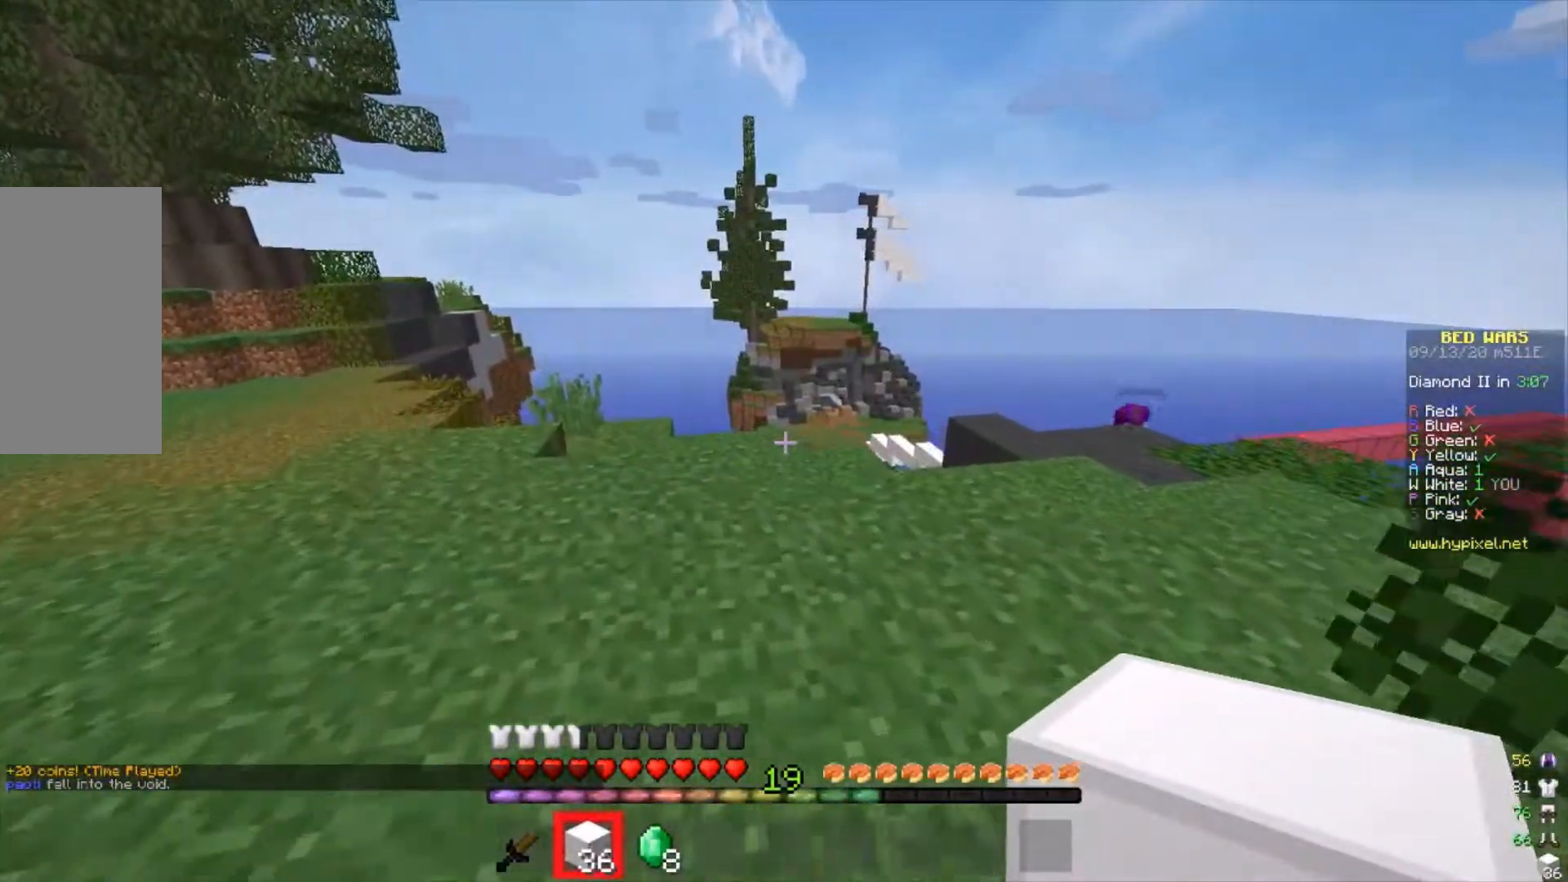
{"keys": ["d"], "mouse": [], "events": [[67, "a", "up"], [267, "d", "down"], [467, "w", "up"]]}
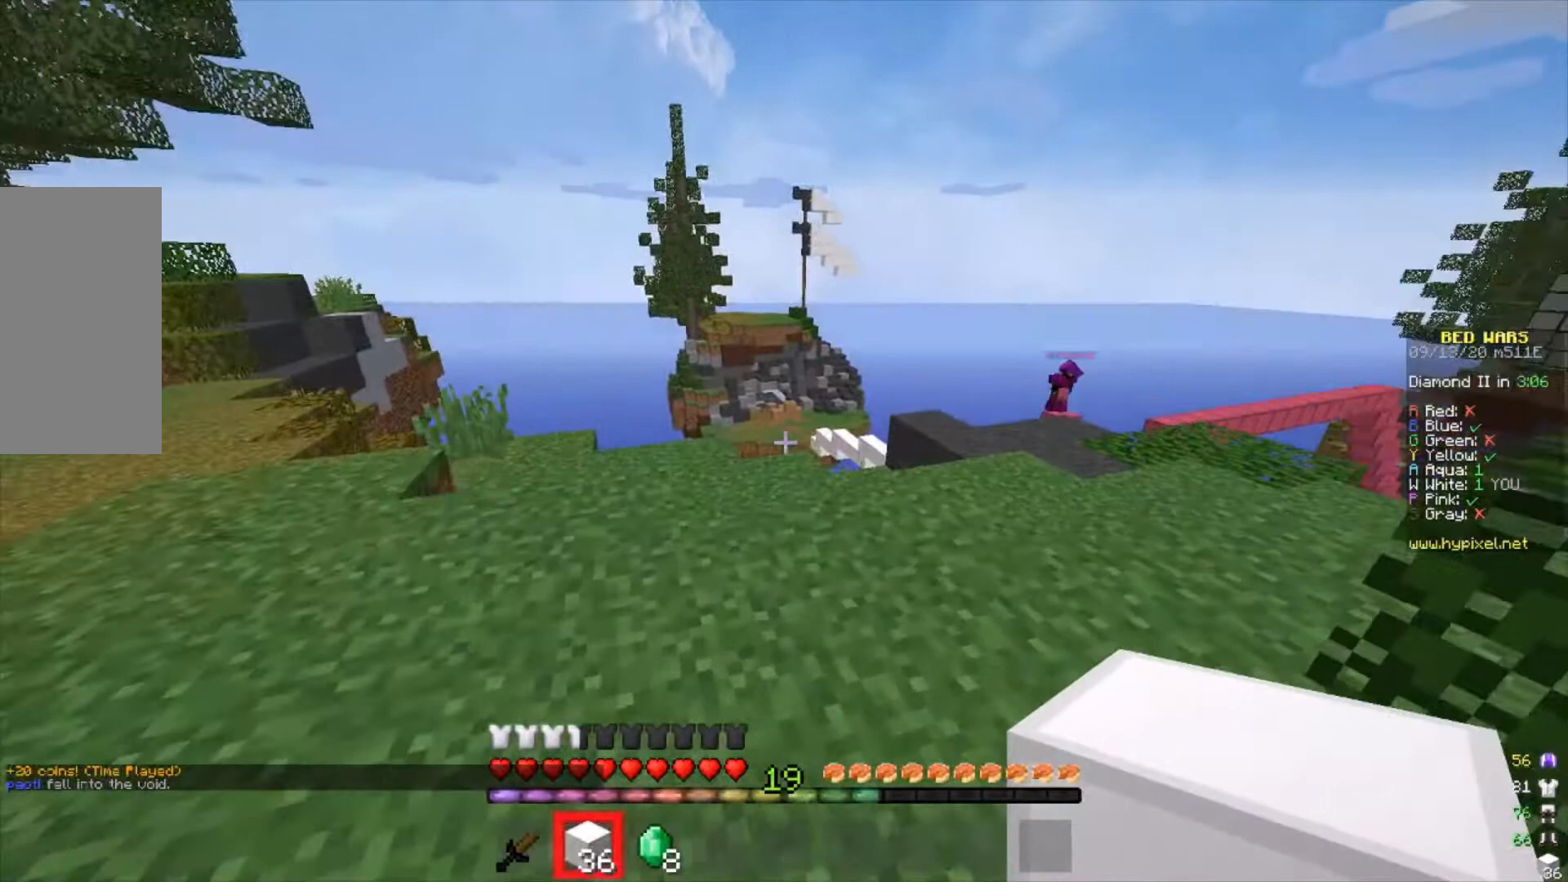
{"keys": ["a", "w"], "mouse": [], "events": [[133, "w", "down"], [200, "d", "up"], [367, "a", "down"]]}
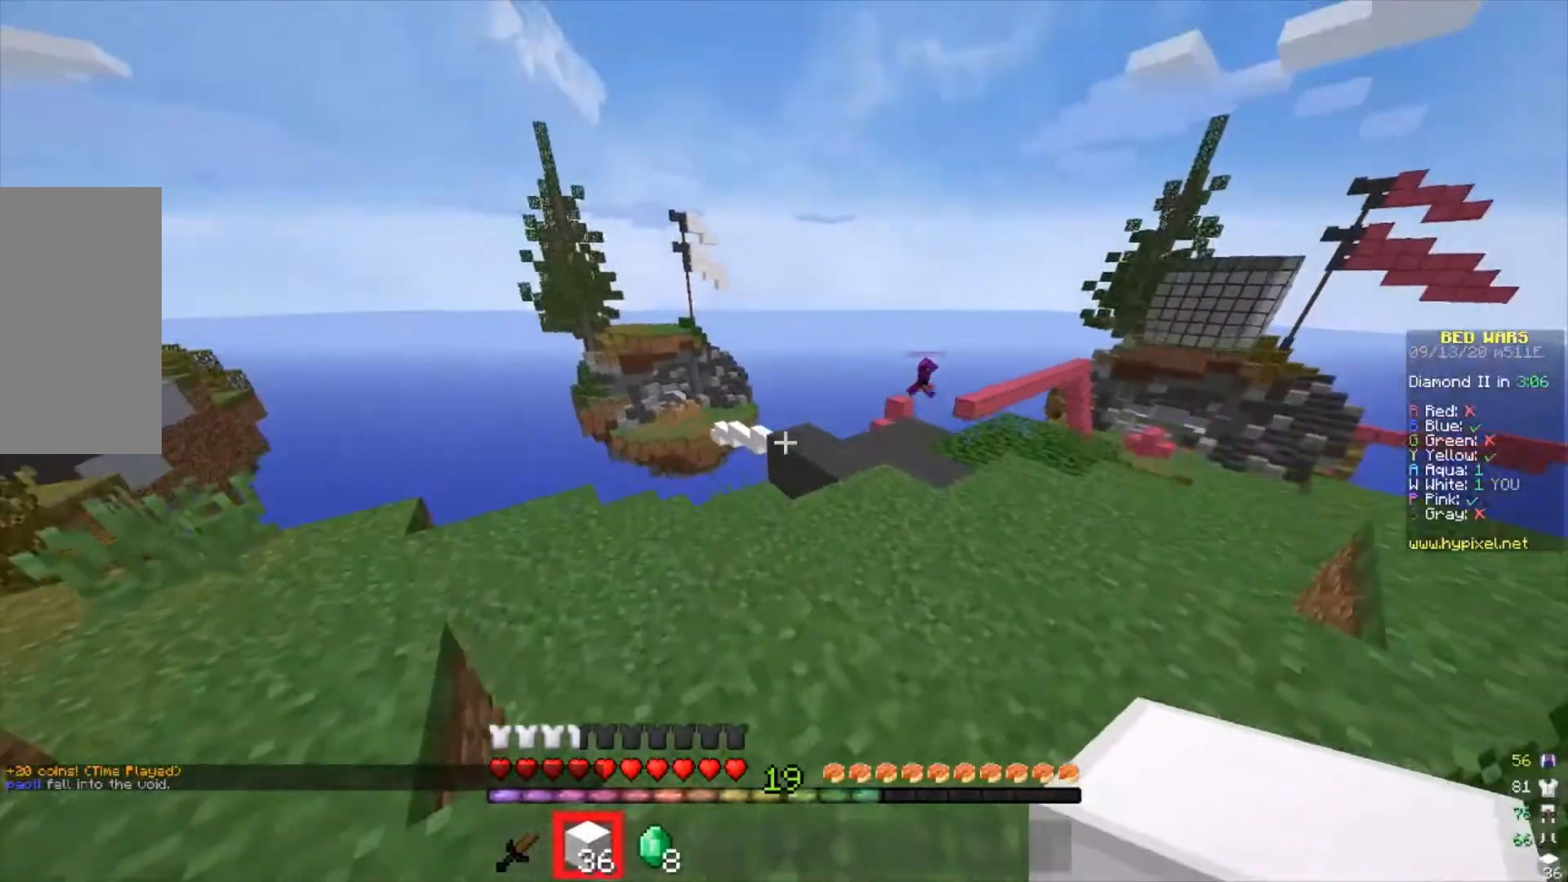
{"keys": ["a", "w"], "mouse": [], "events": [[100, "w", "up"], [233, "s", "down"], [467, "s", "up"], [500, "w", "down"]]}
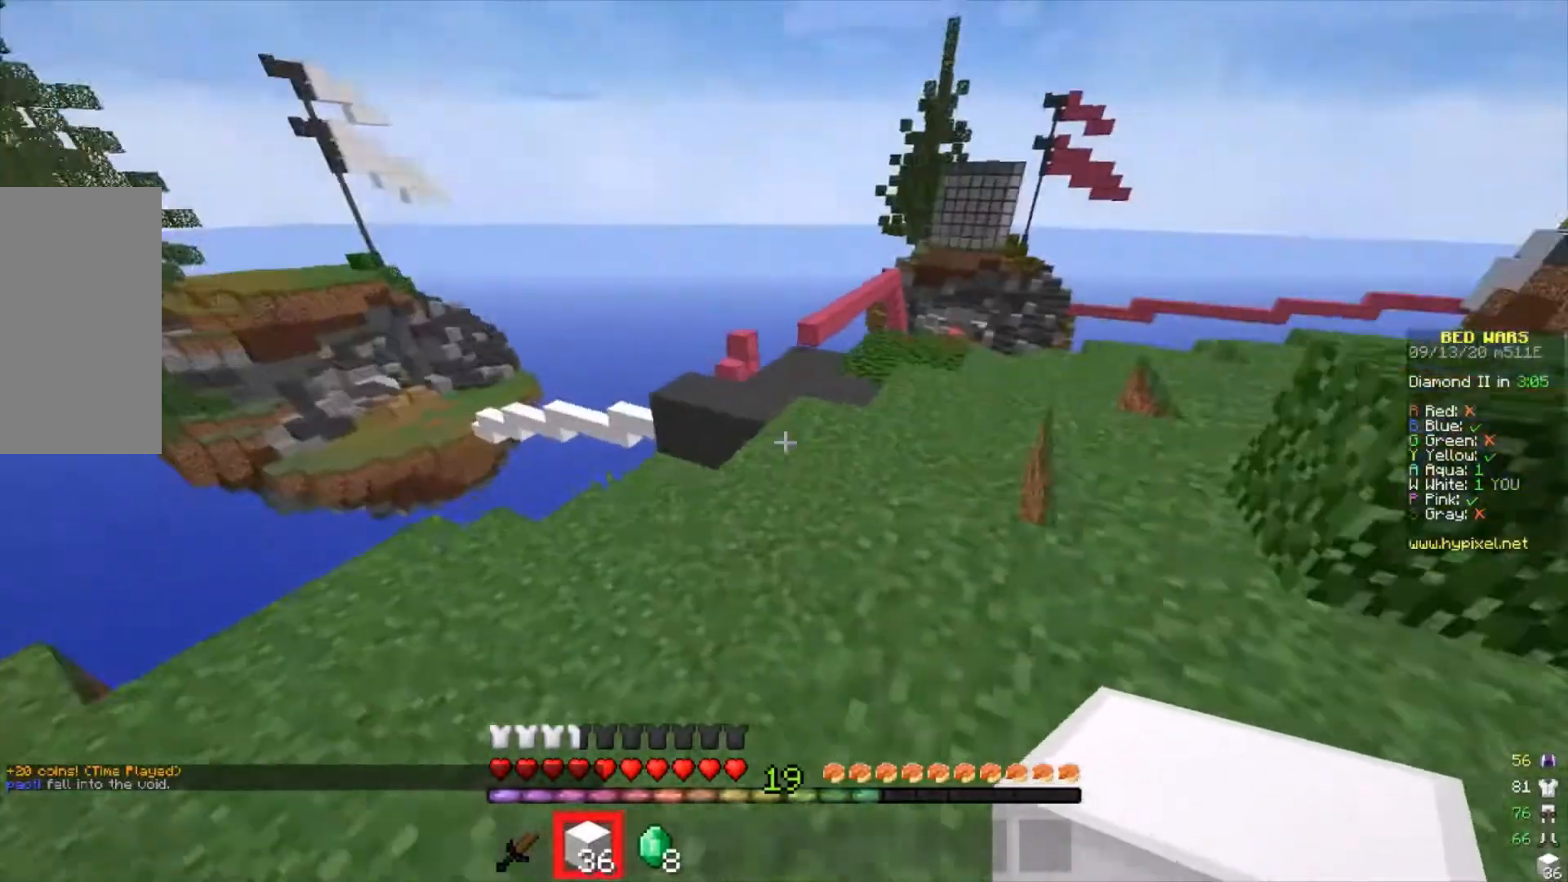
{"keys": ["w"], "mouse": [], "events": [[133, "a", "up"]]}
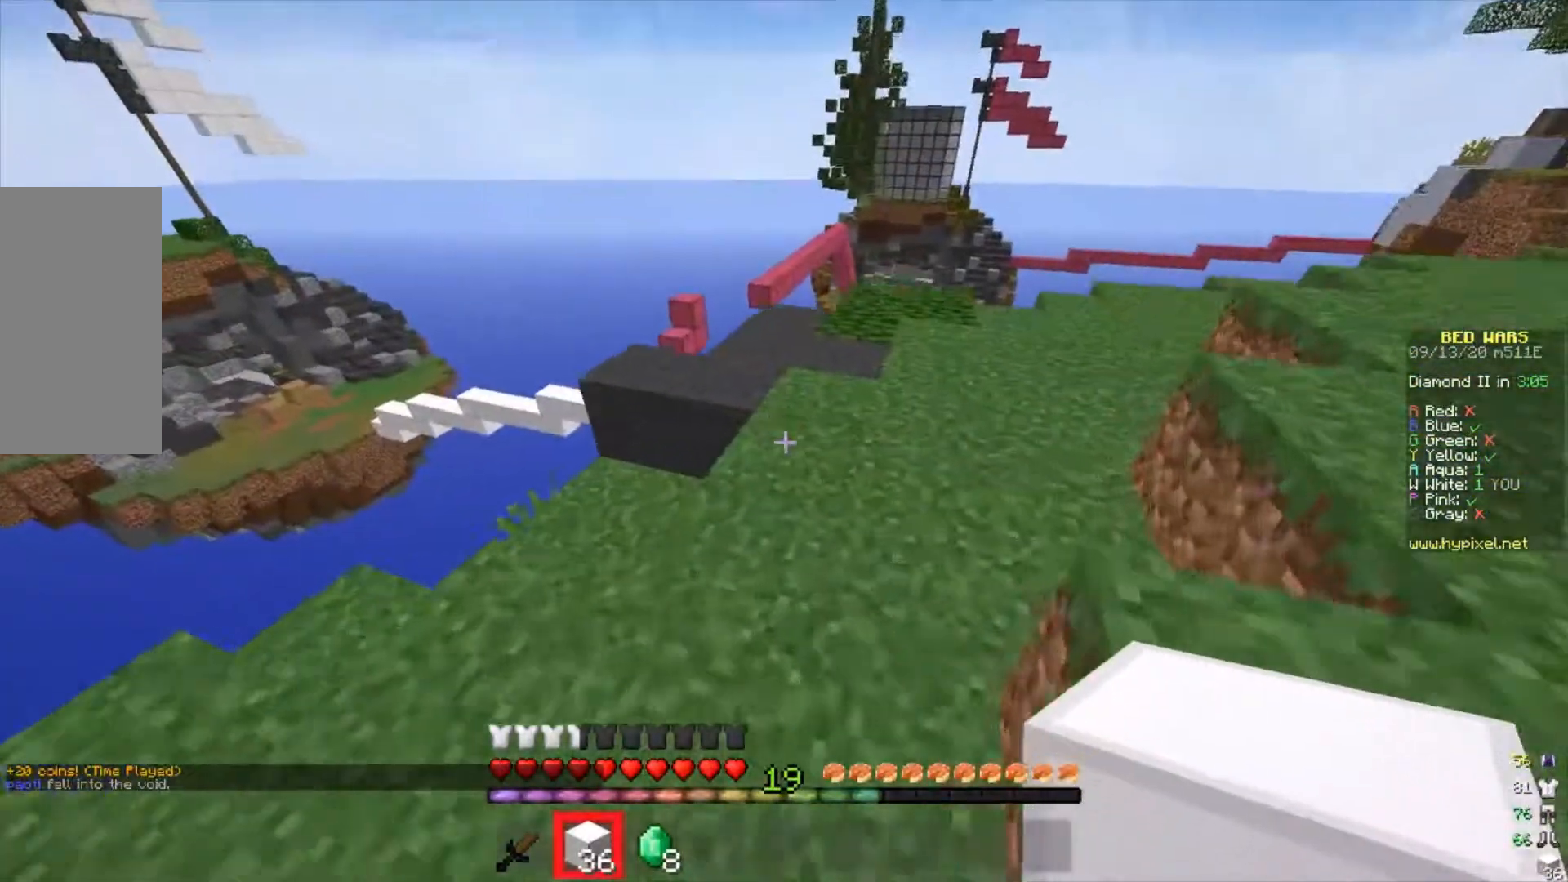
{"keys": ["w"], "mouse": [], "events": []}
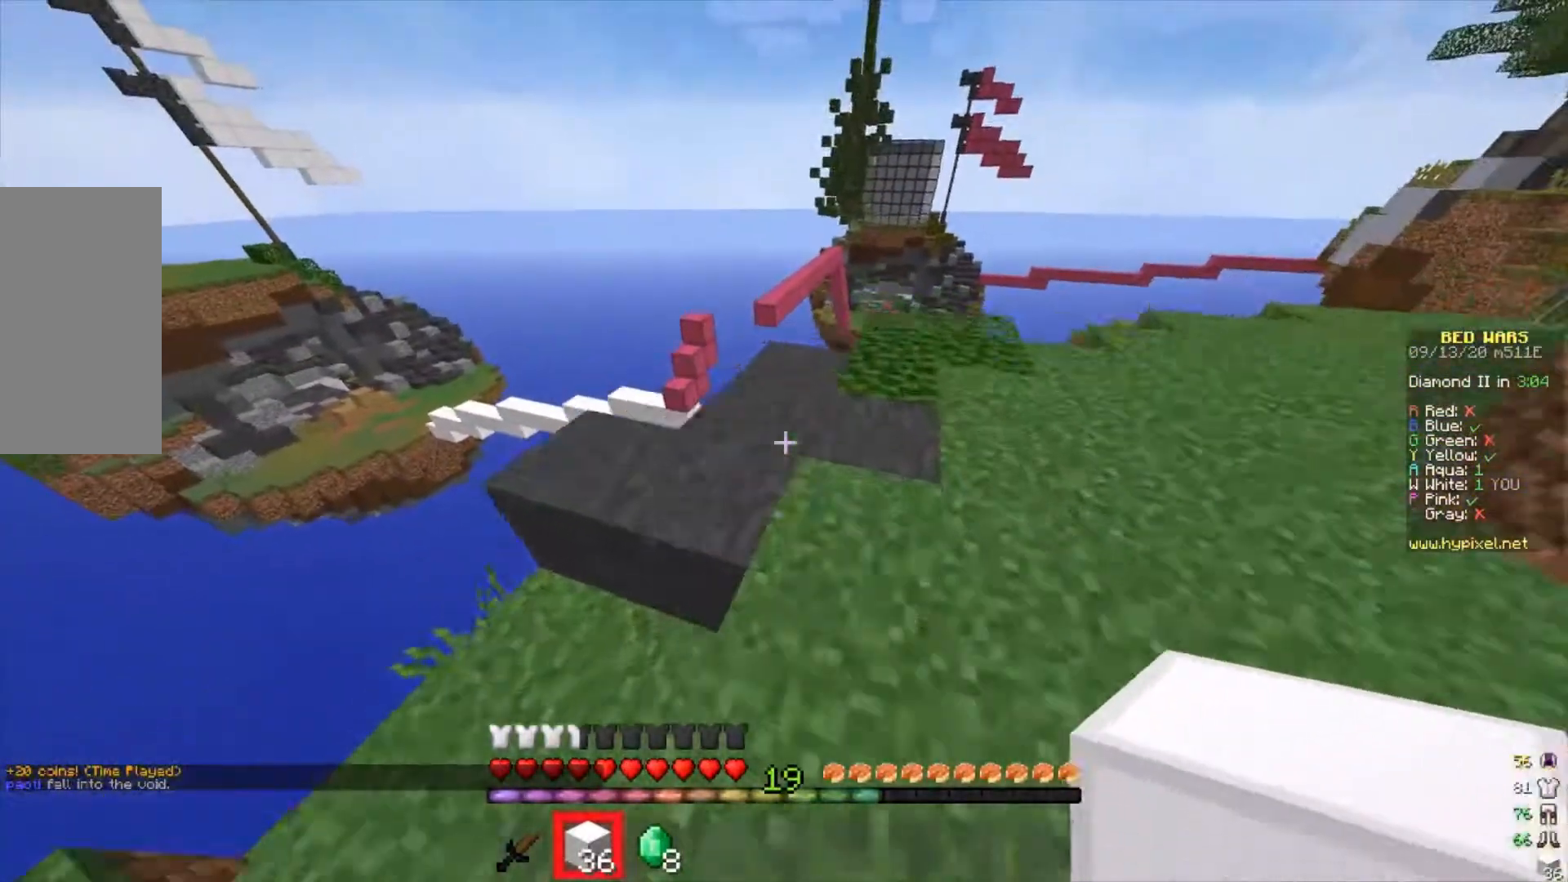
{"keys": ["d", "w"], "mouse": [], "events": [[433, "d", "down"]]}